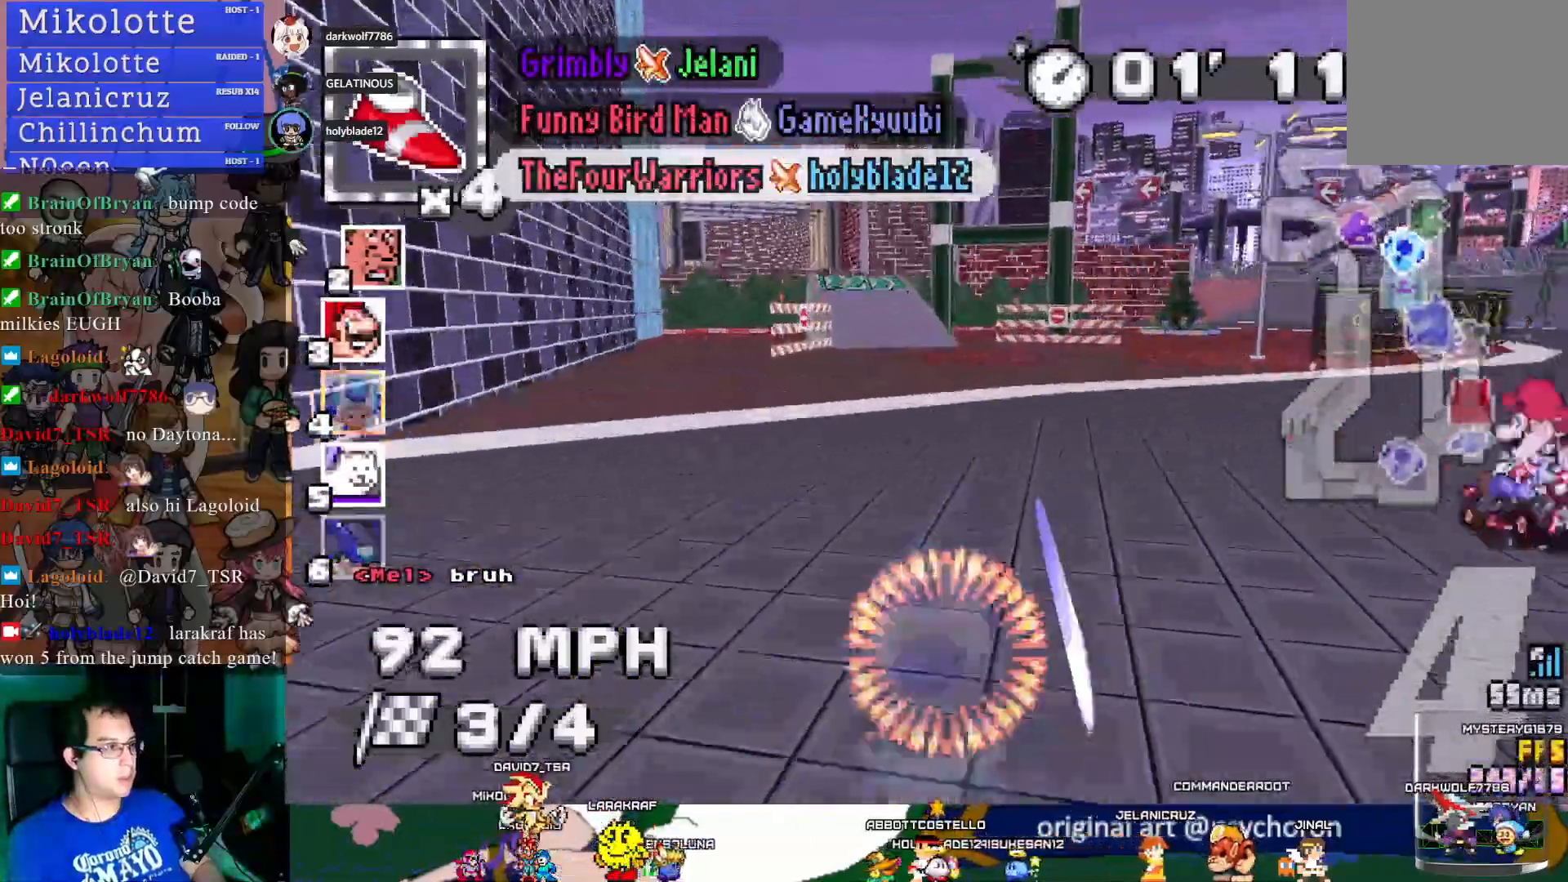
Gameplay with a controller (PlayStation layout); each line is a JSON object with the inputs held at the frame after it. "events" lists button and stick changes between this image and that frame as [ms after this image, input, new state], when the widget could be followed in between. Not read: R3.
{"buttons": ["CROSS"], "left_stick": "left", "right_stick": "center", "events": [[100, "left_stick", "center"], [267, "left_stick", "left"], [417, "left_stick", "center"], [483, "left_stick", "left"]]}
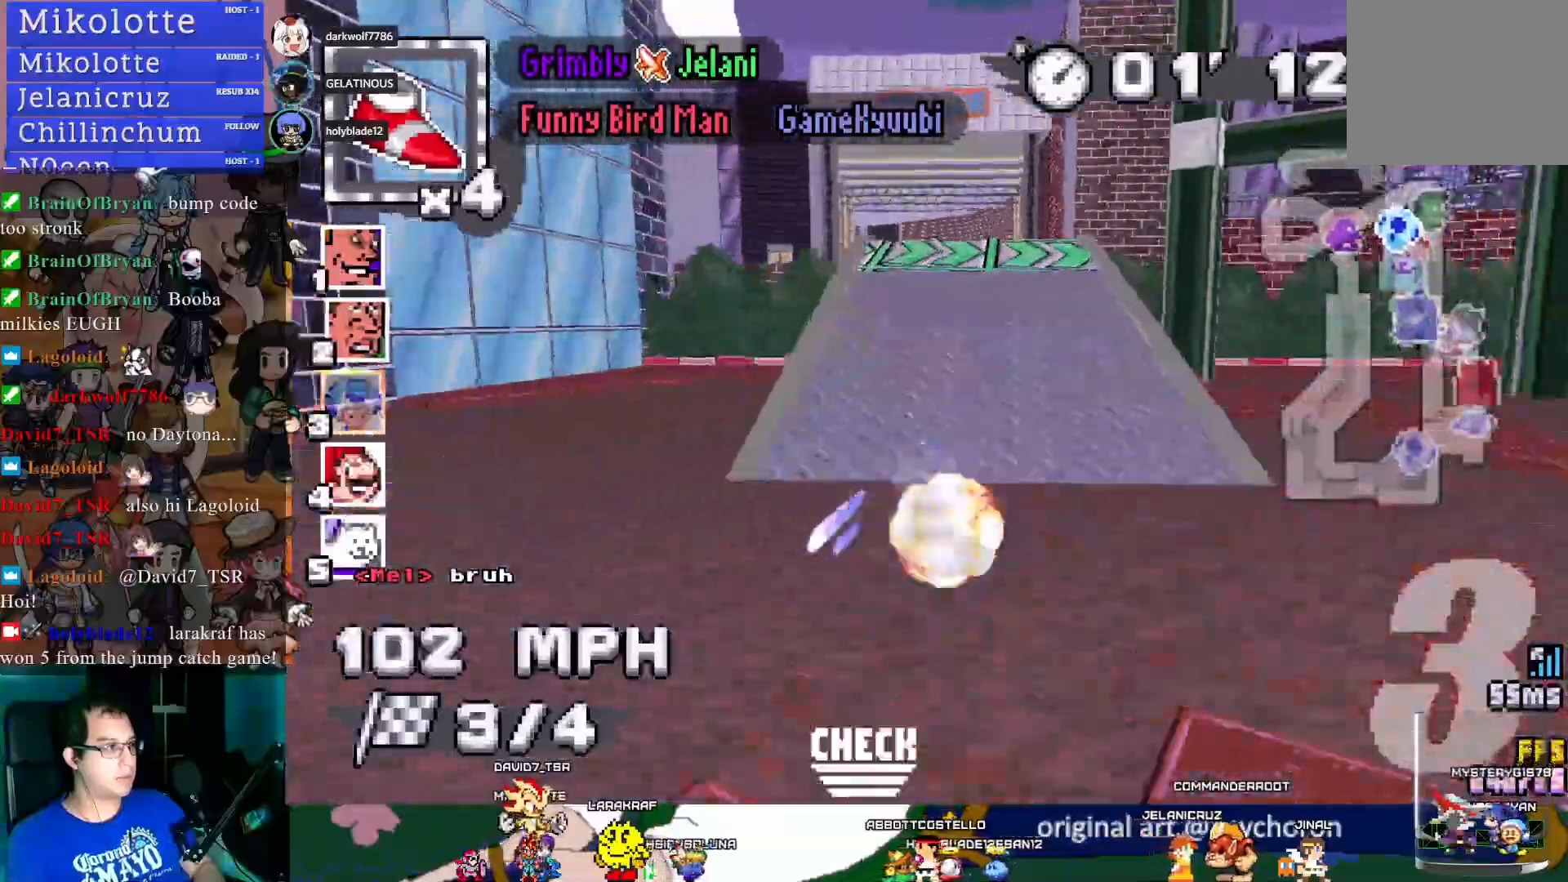
{"buttons": ["CROSS"], "left_stick": "center", "right_stick": "center", "events": [[117, "R1", "down"], [433, "R1", "up"], [500, "left_stick", "center"]]}
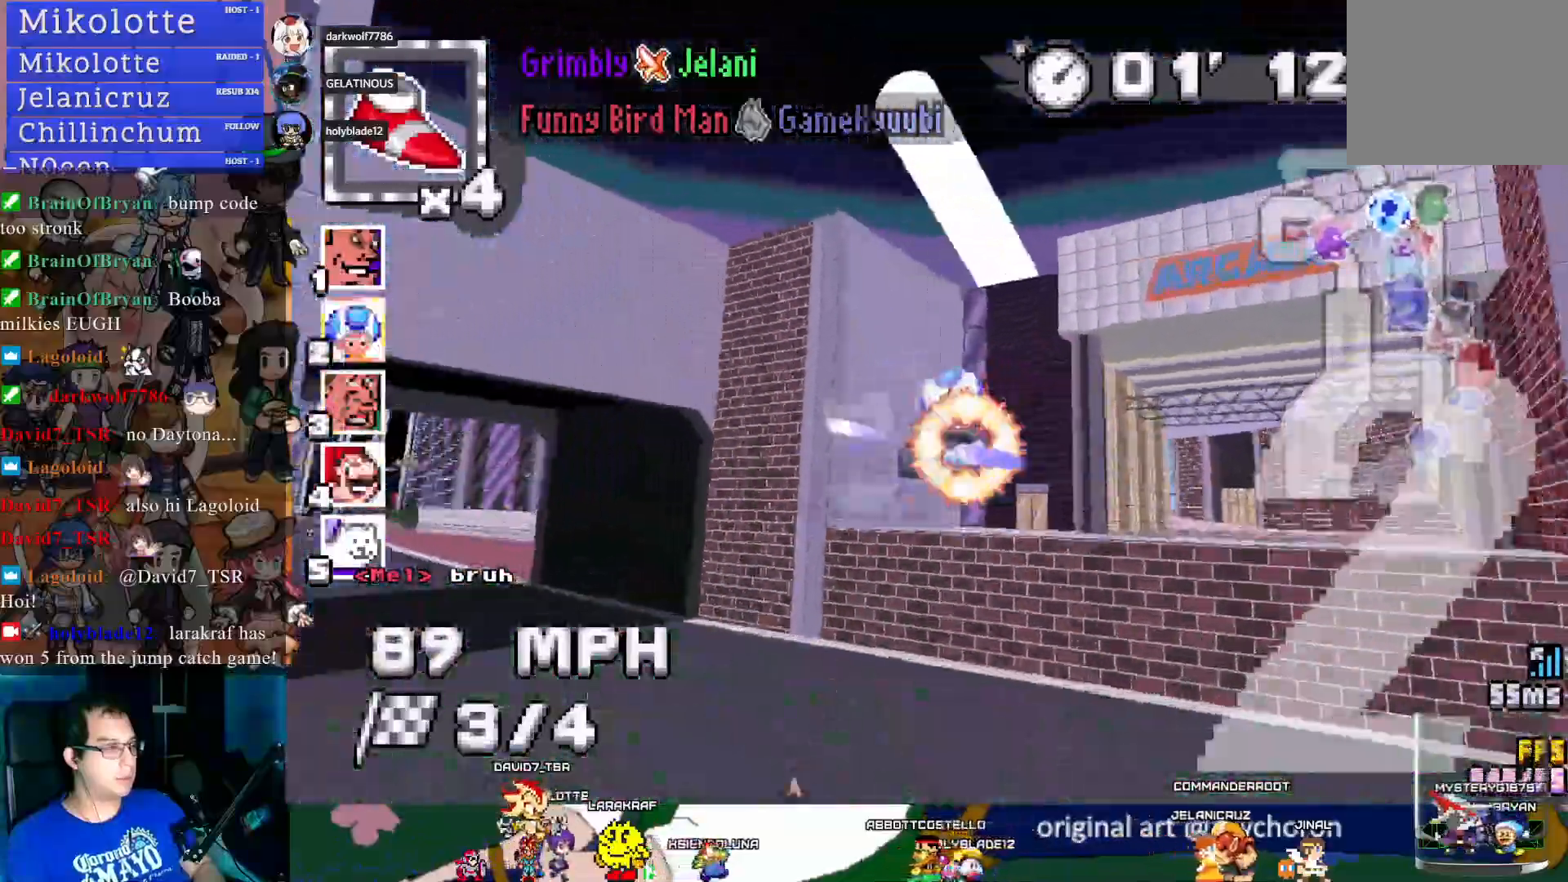
{"buttons": ["CROSS"], "left_stick": "center", "right_stick": "center", "events": []}
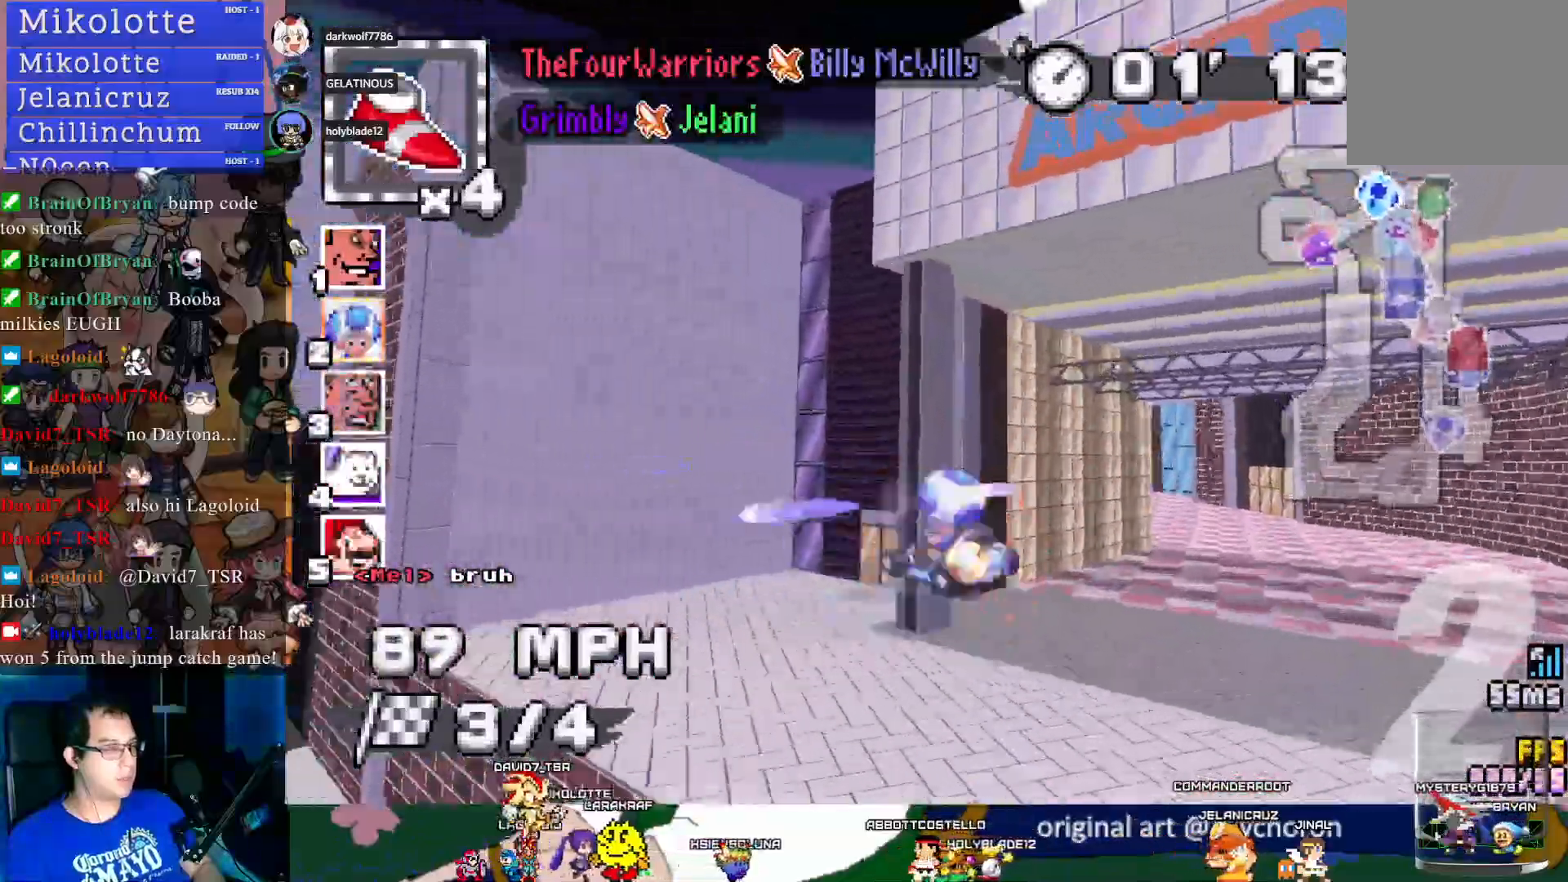
{"buttons": ["CROSS"], "left_stick": "center", "right_stick": "center", "events": [[100, "left_stick", "left"], [283, "left_stick", "center"]]}
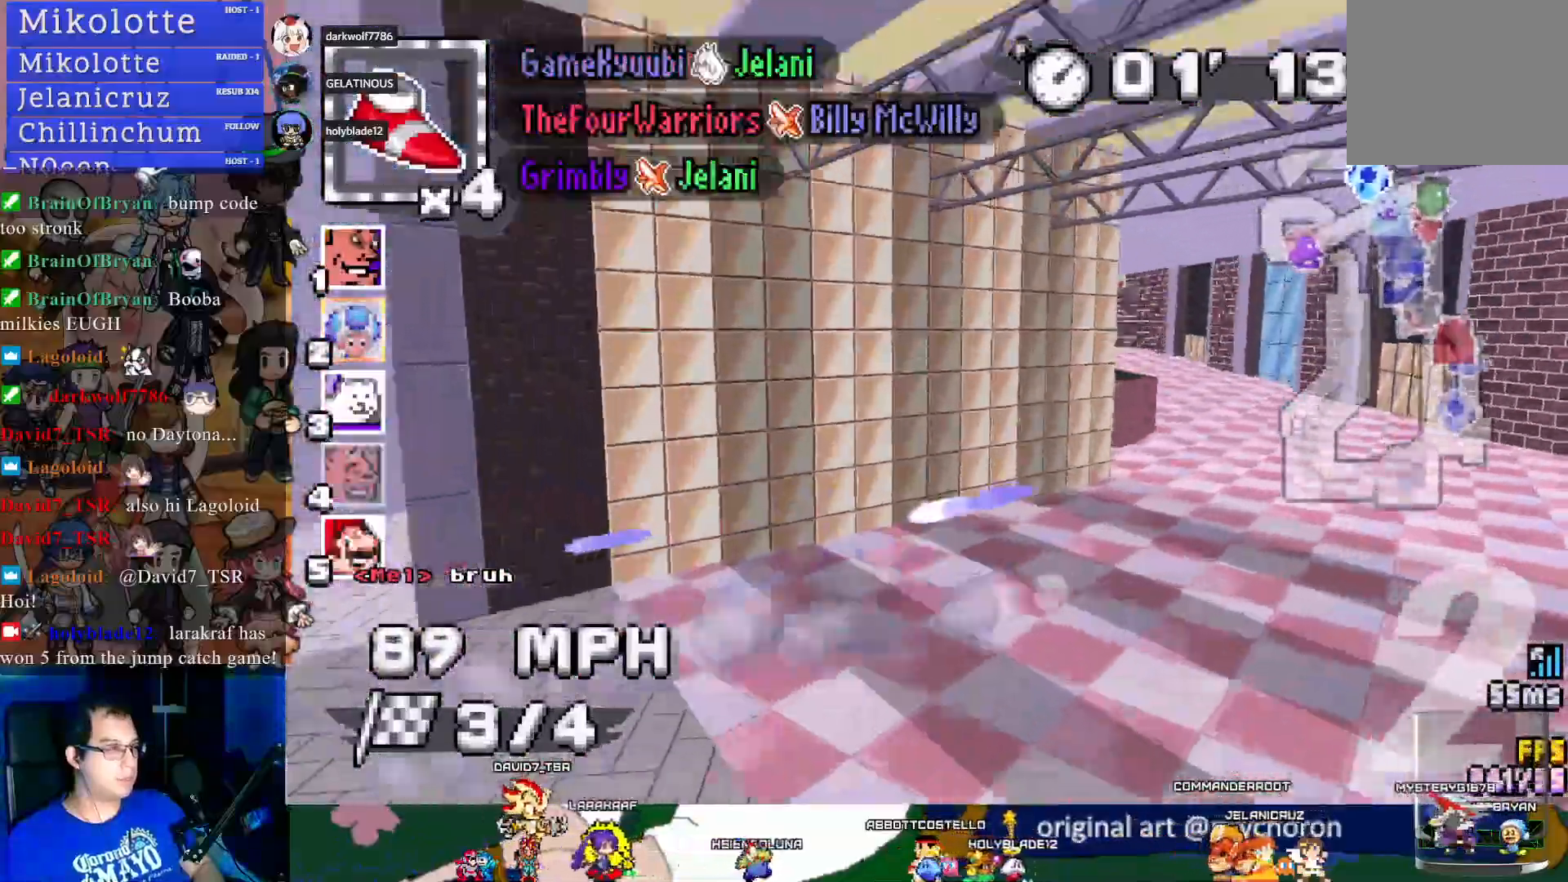
{"buttons": ["CROSS", "R1"], "left_stick": "left", "right_stick": "center", "events": [[333, "left_stick", "left"], [383, "R1", "down"]]}
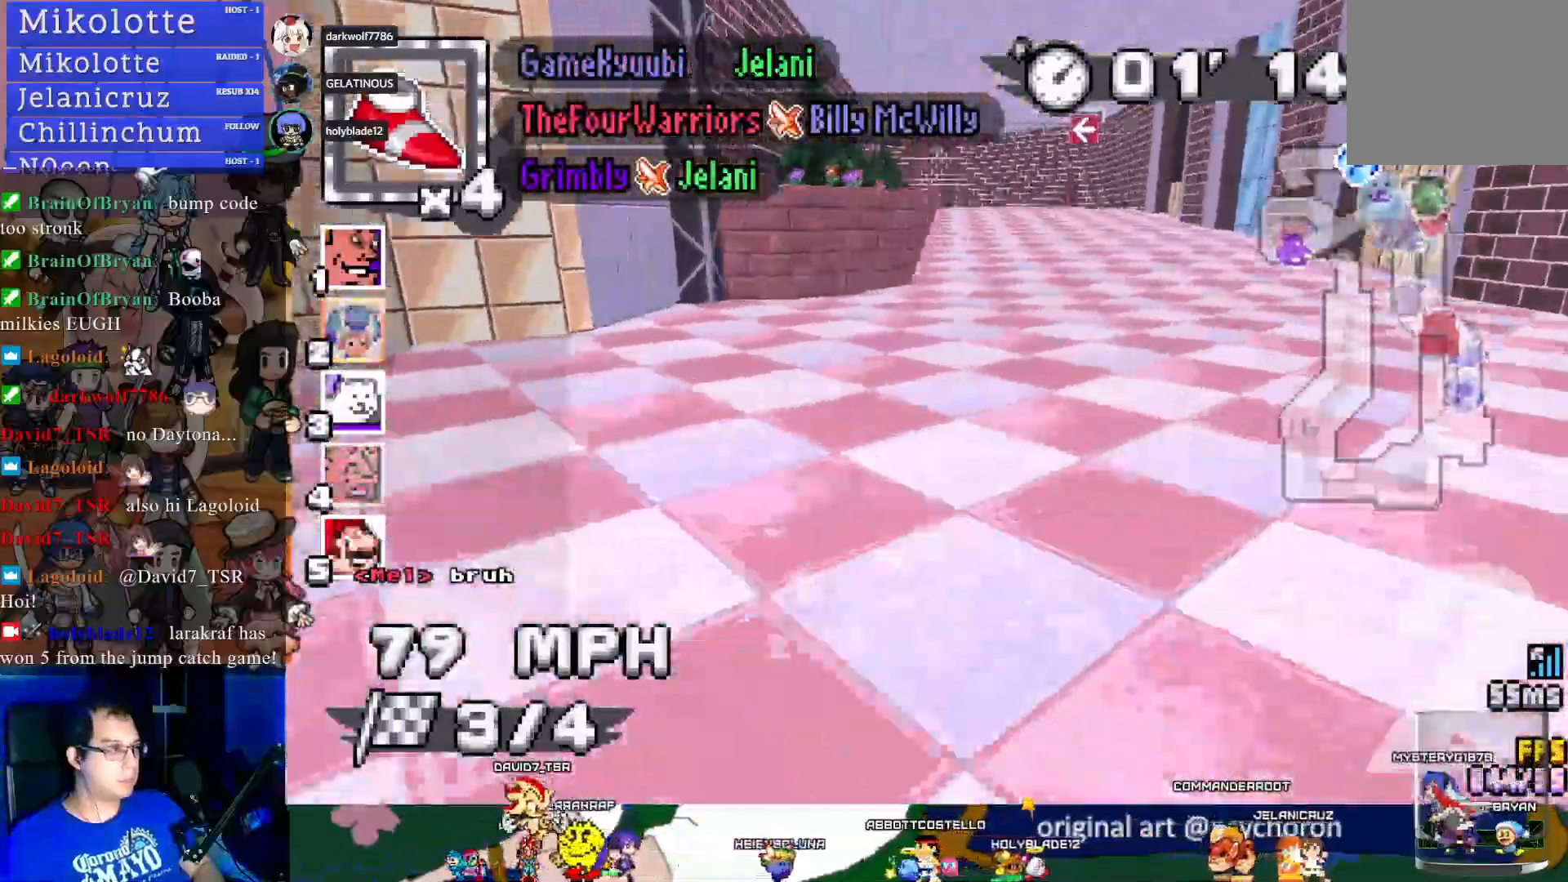
{"buttons": ["CROSS", "R1"], "left_stick": "right", "right_stick": "center", "events": [[17, "L1", "down"], [133, "L1", "up"], [283, "left_stick", "center"], [367, "left_stick", "right"]]}
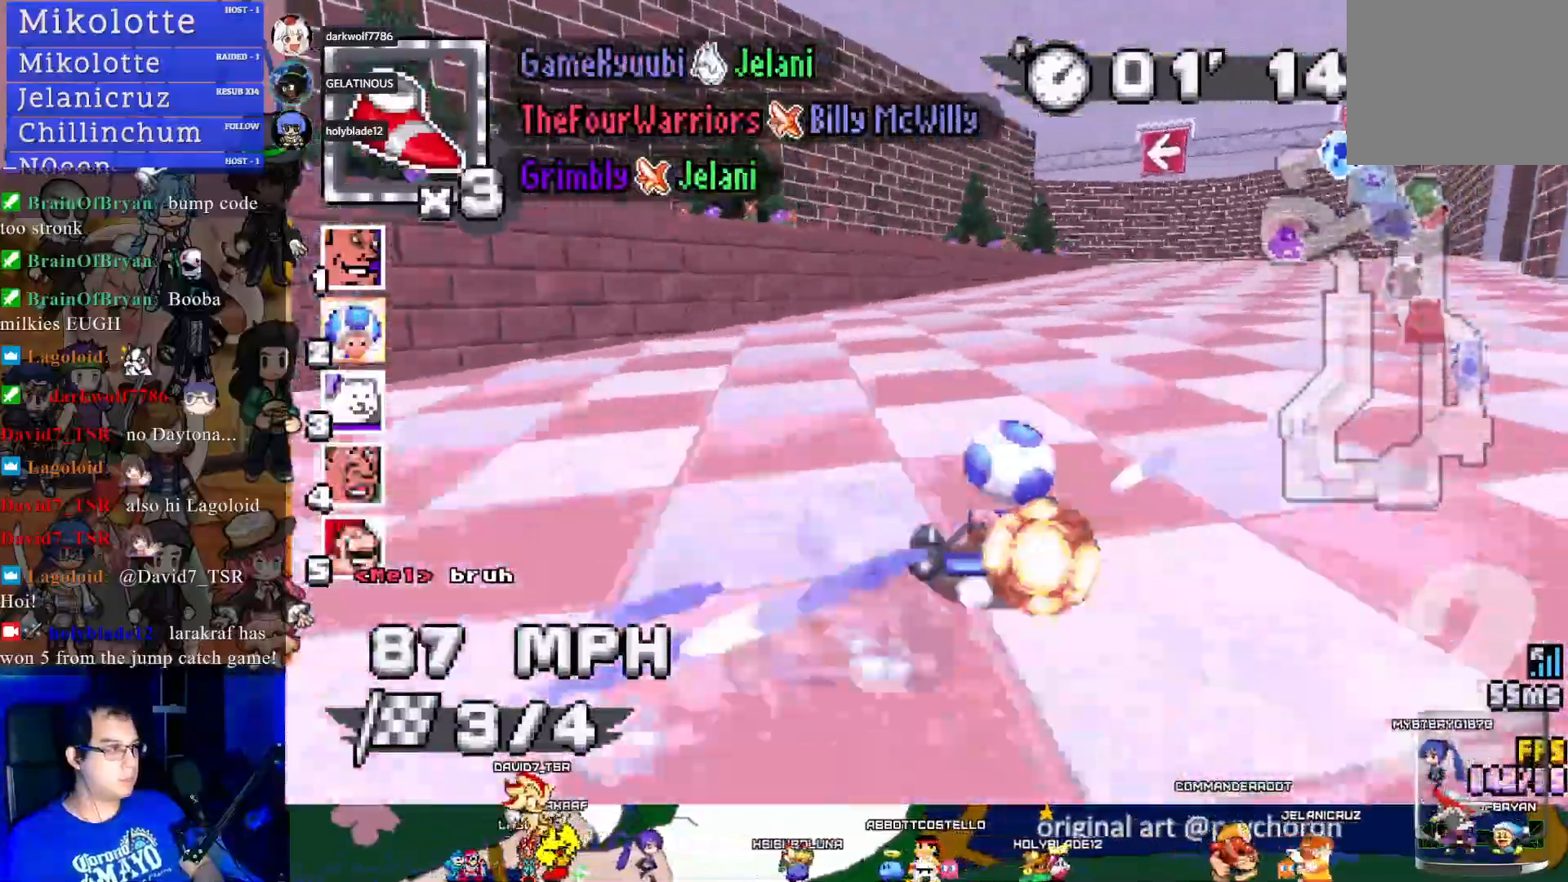
{"buttons": ["CROSS", "R1"], "left_stick": "center", "right_stick": "center", "events": [[483, "left_stick", "center"]]}
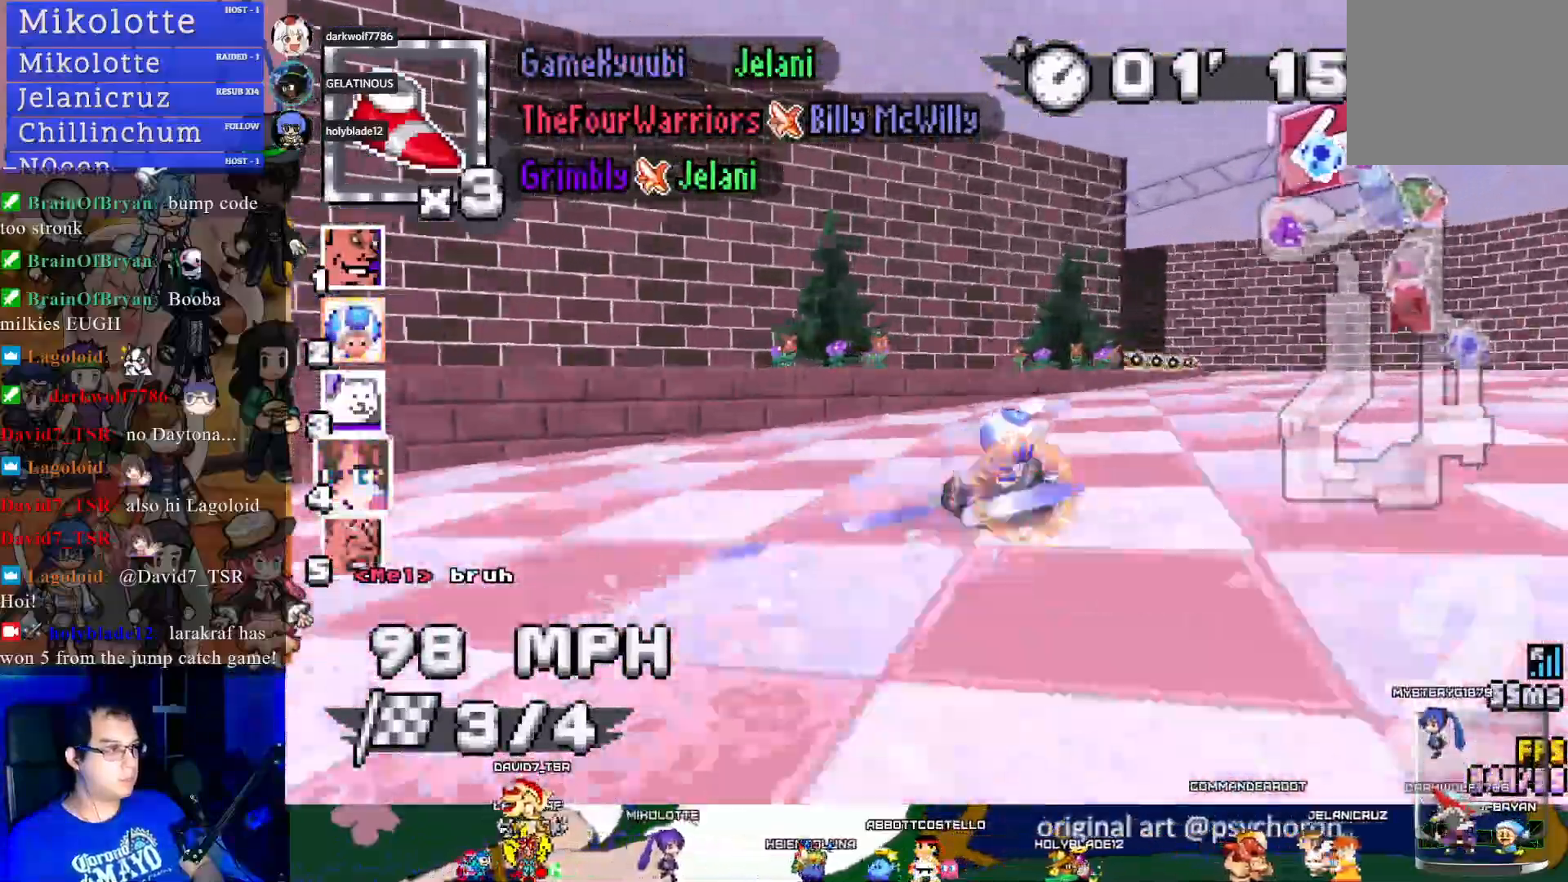
{"buttons": ["CROSS"], "left_stick": "left", "right_stick": "center", "events": [[33, "CIRCLE", "down"], [33, "left_stick", "left"], [233, "CIRCLE", "up"], [300, "R1", "up"]]}
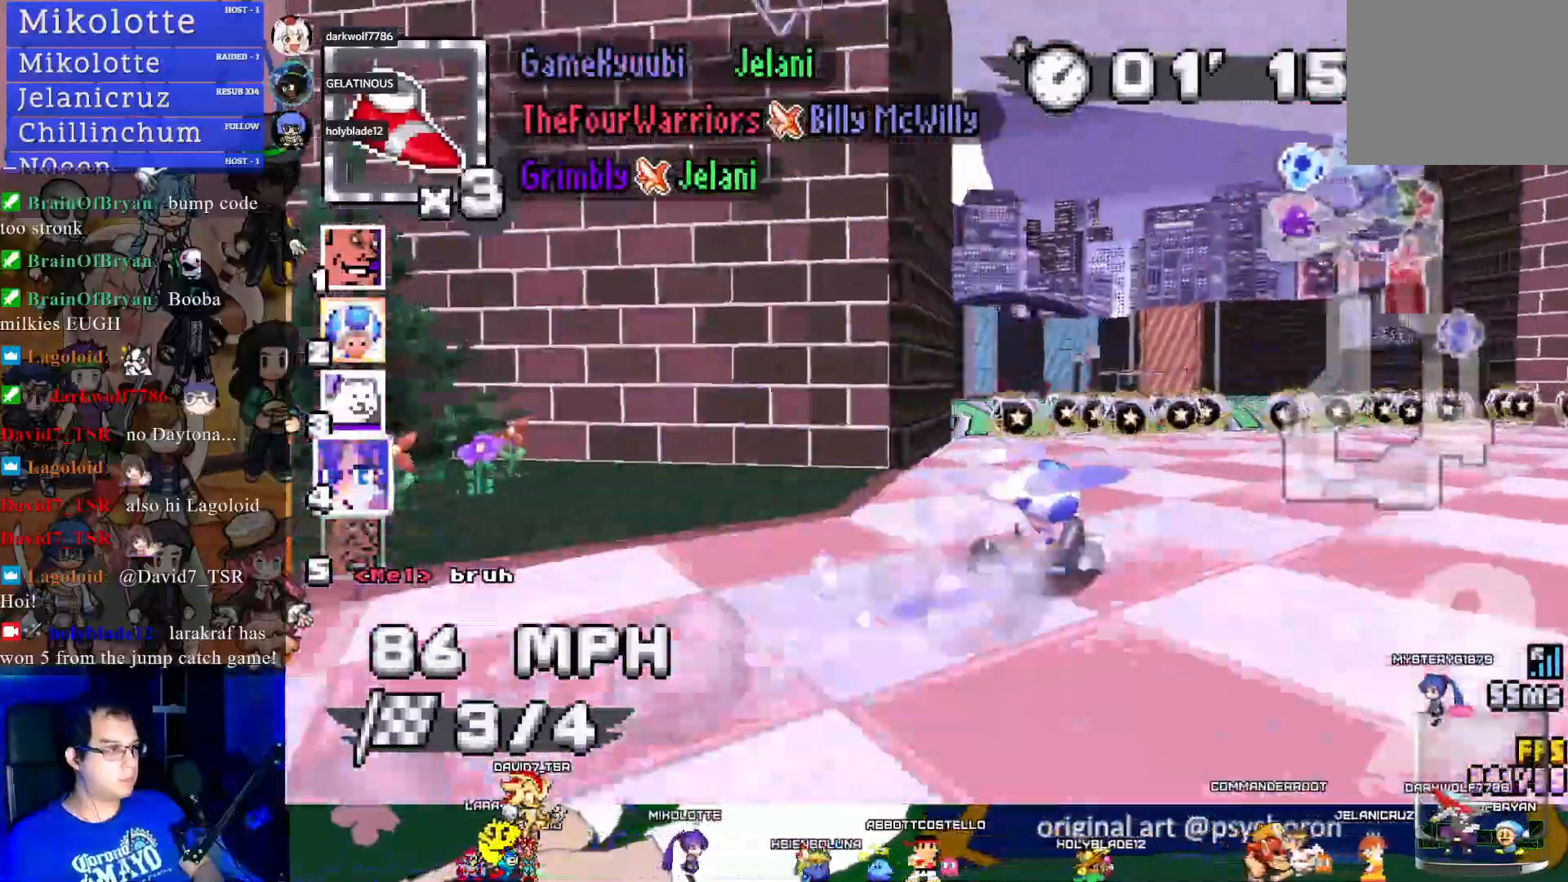
{"buttons": ["CROSS"], "left_stick": "center", "right_stick": "center", "events": [[283, "left_stick", "center"], [333, "left_stick", "right"], [500, "left_stick", "center"]]}
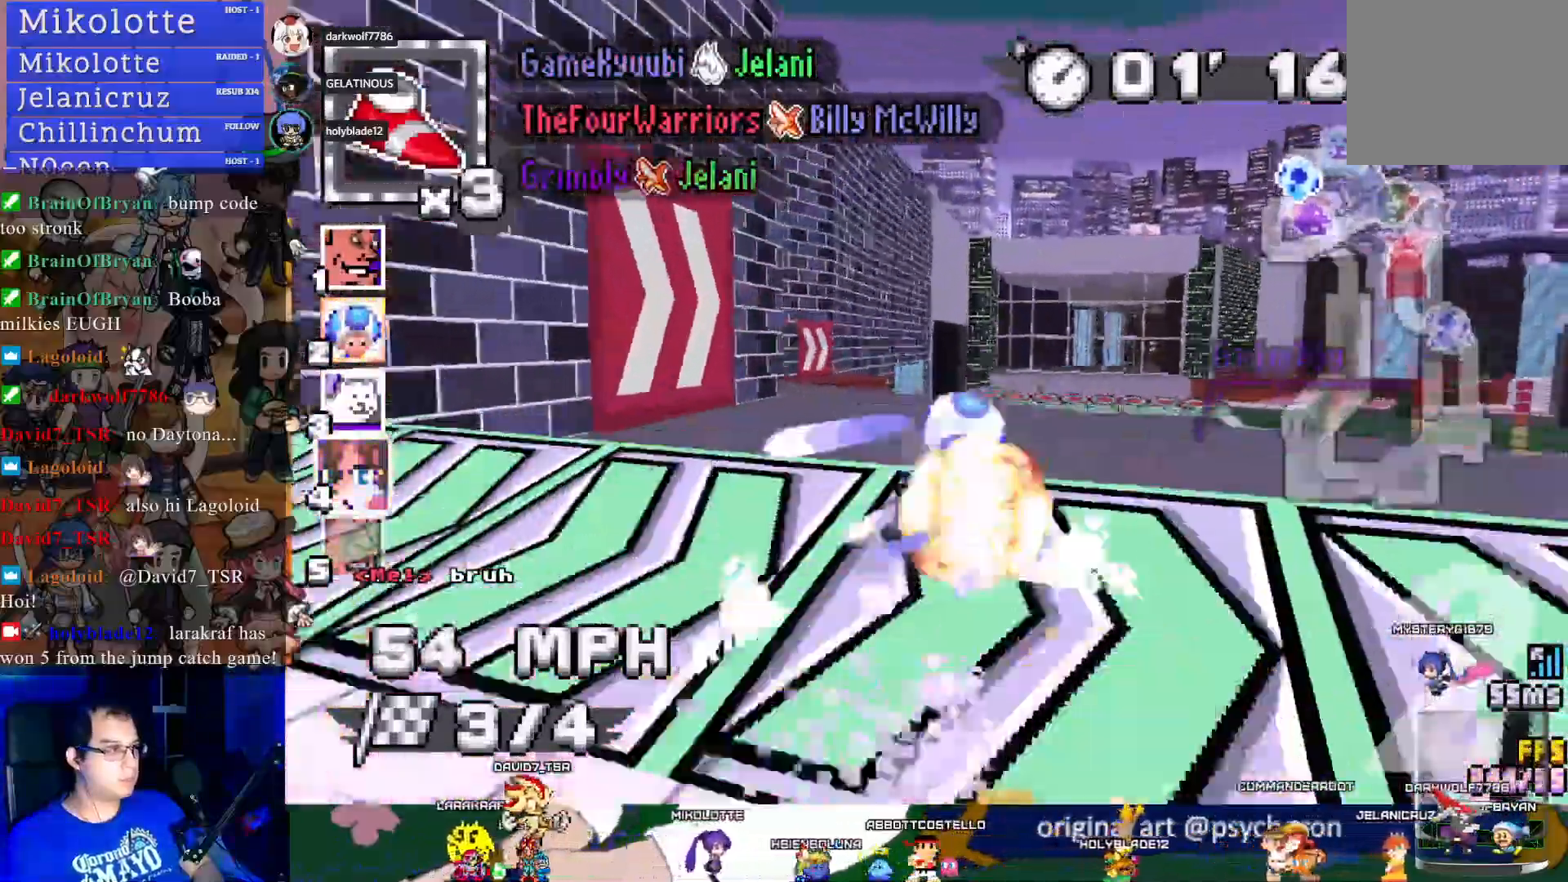
{"buttons": ["CROSS"], "left_stick": "center", "right_stick": "center", "events": []}
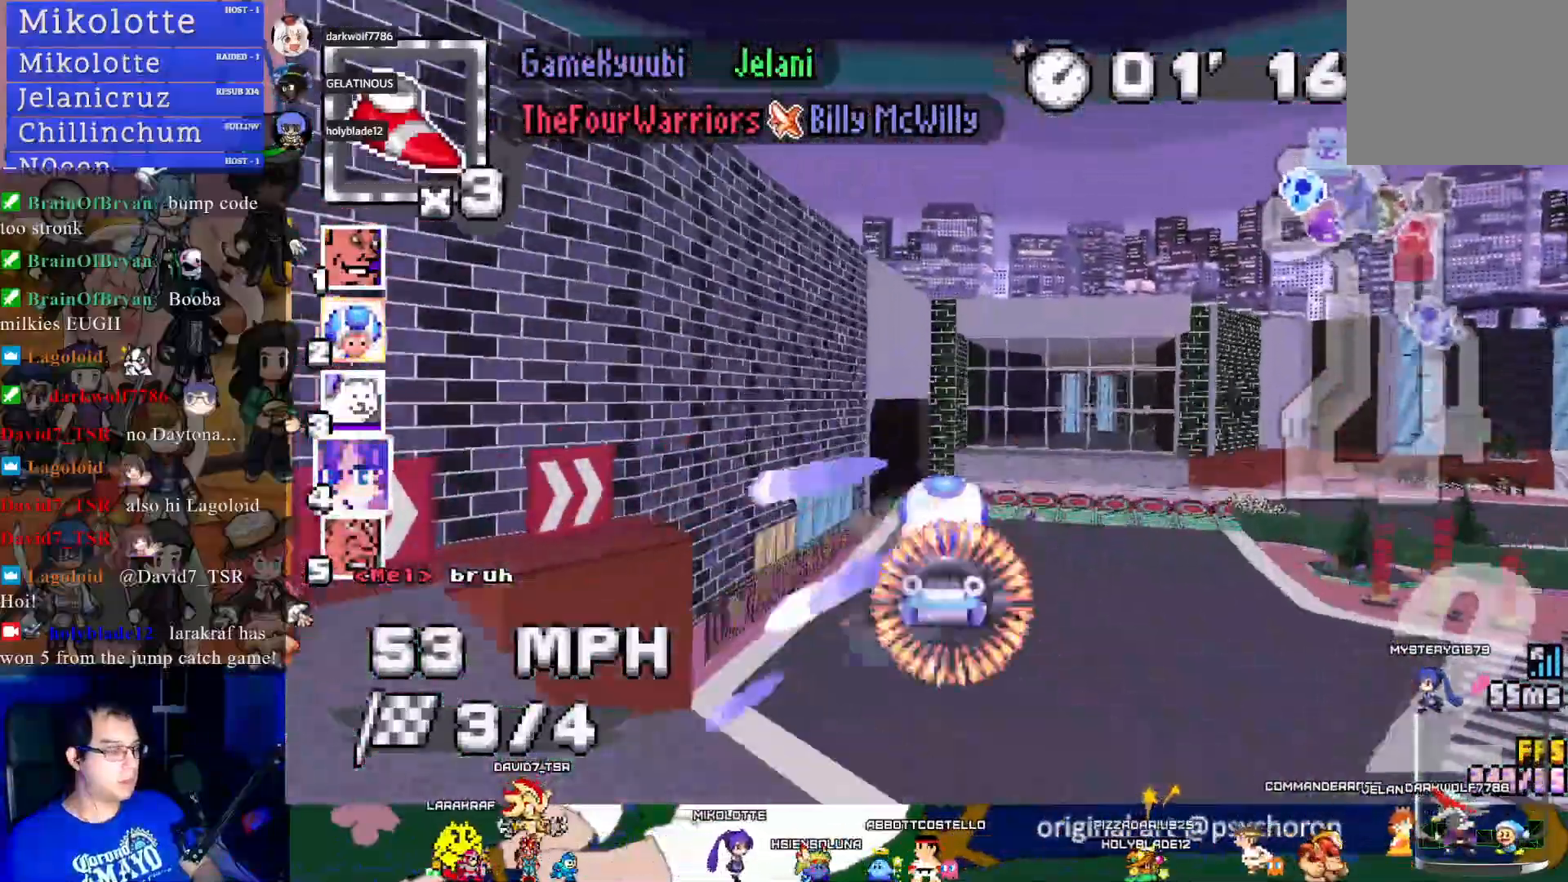
{"buttons": ["CROSS"], "left_stick": "center", "right_stick": "center", "events": [[150, "left_stick", "down-right"], [283, "left_stick", "center"]]}
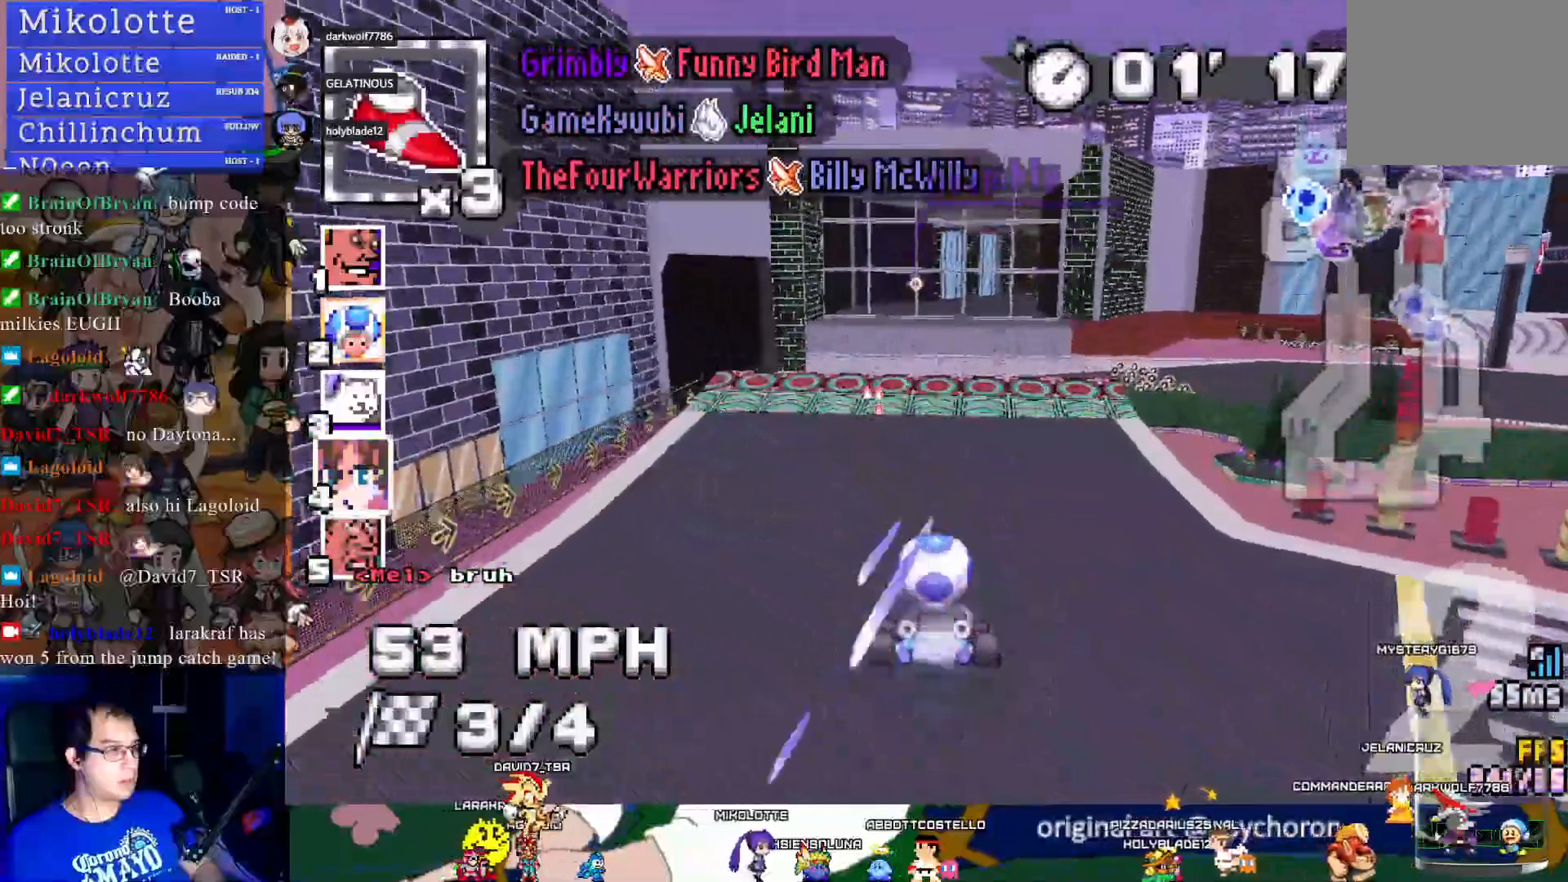
{"buttons": ["CROSS", "R1"], "left_stick": "down-right", "right_stick": "center", "events": [[367, "left_stick", "down-right"], [450, "R1", "down"]]}
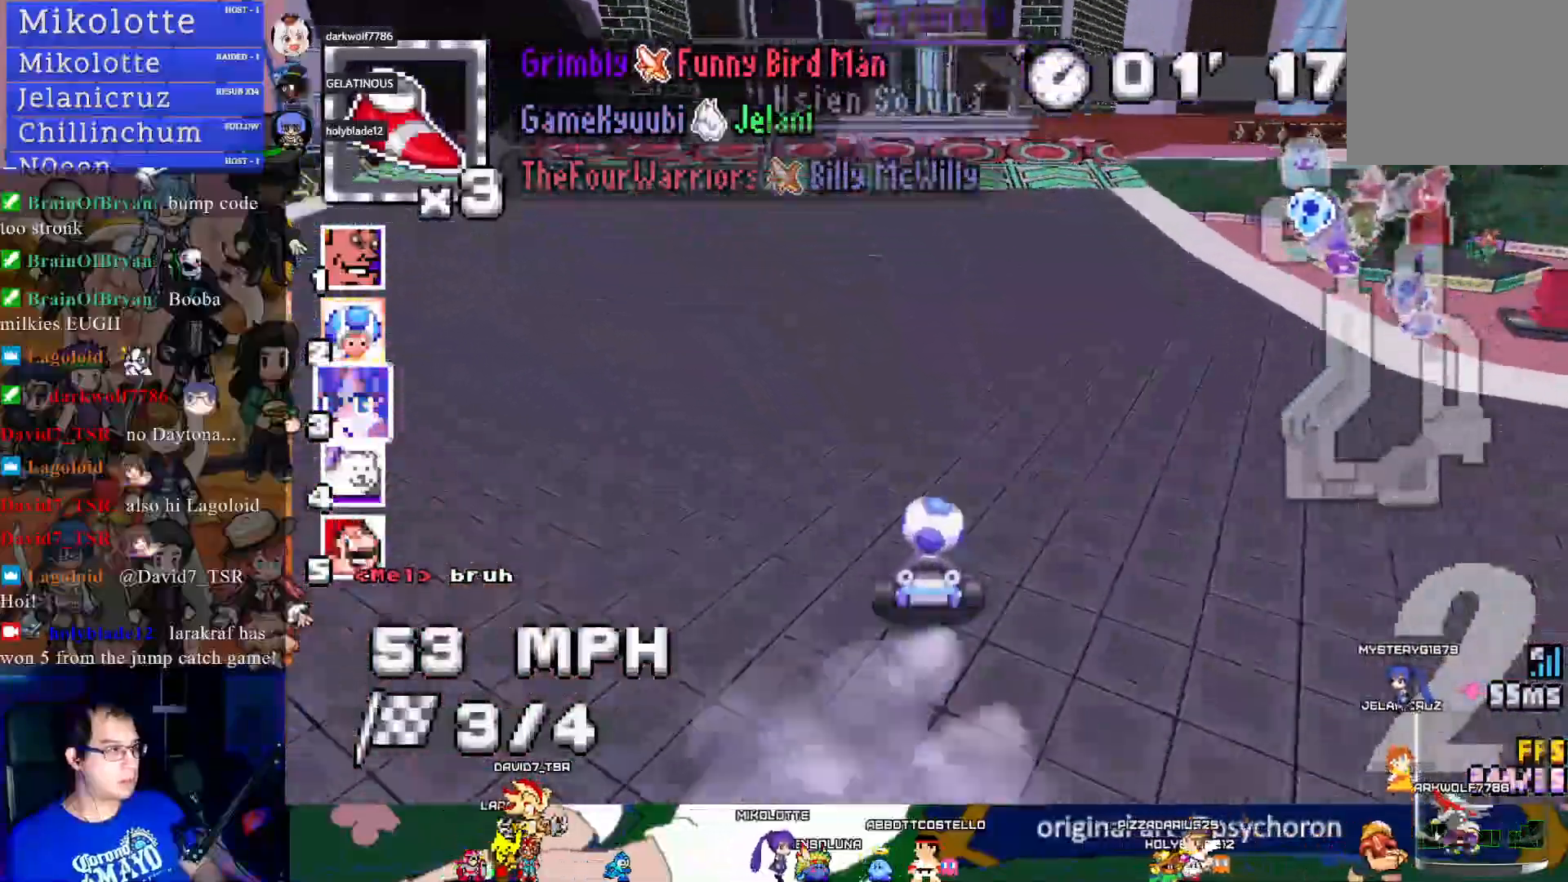
{"buttons": ["CROSS", "R1"], "left_stick": "left", "right_stick": "center", "events": [[283, "left_stick", "center"], [383, "left_stick", "left"]]}
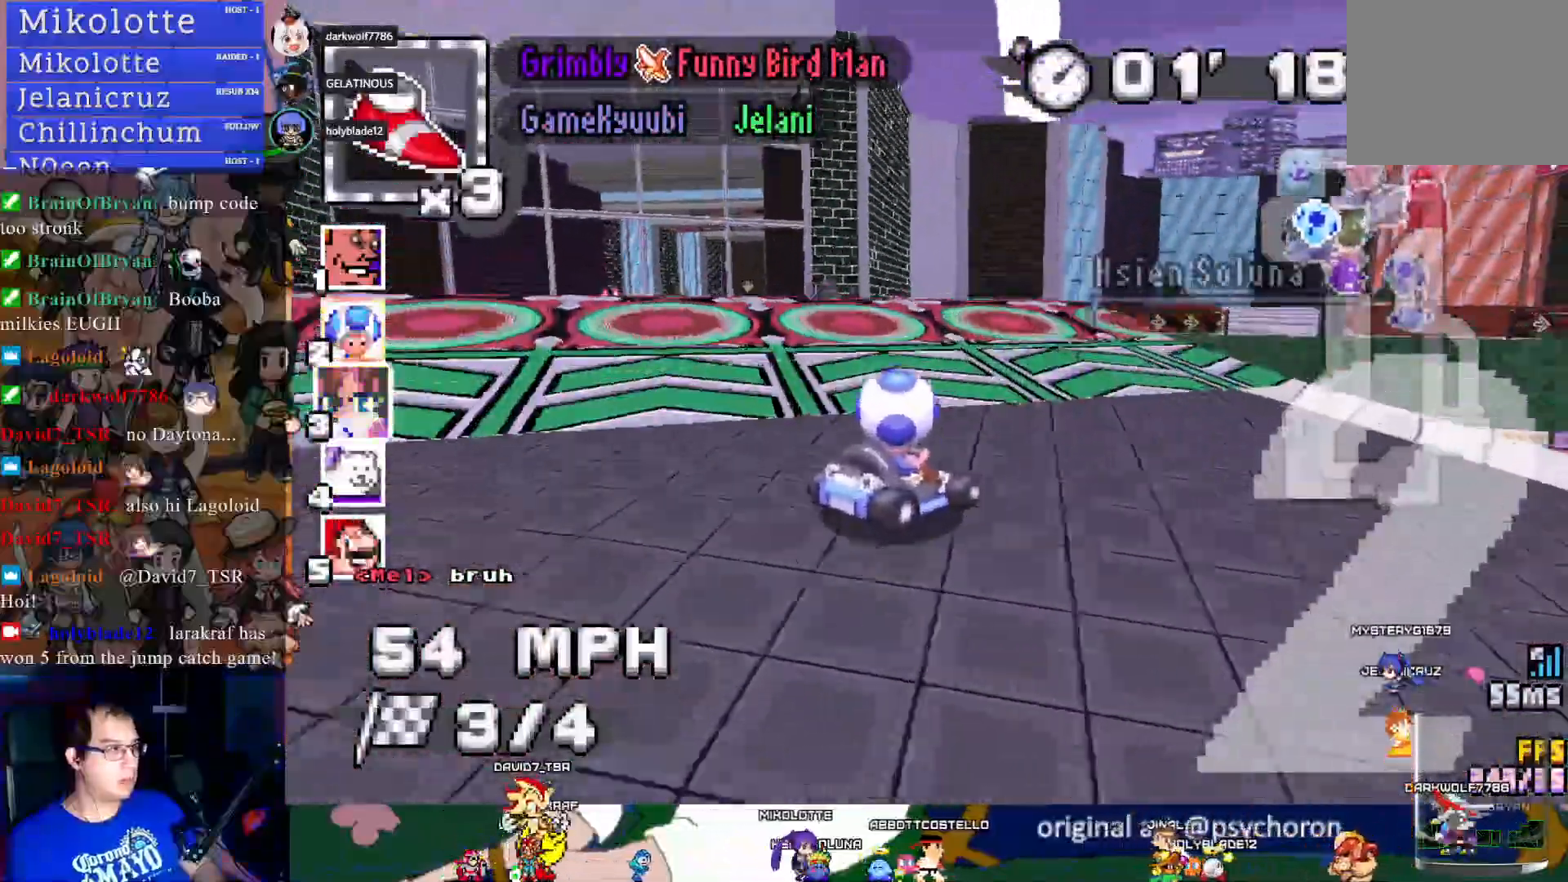
{"buttons": ["CROSS", "R1"], "left_stick": "center", "right_stick": "center", "events": [[183, "left_stick", "center"]]}
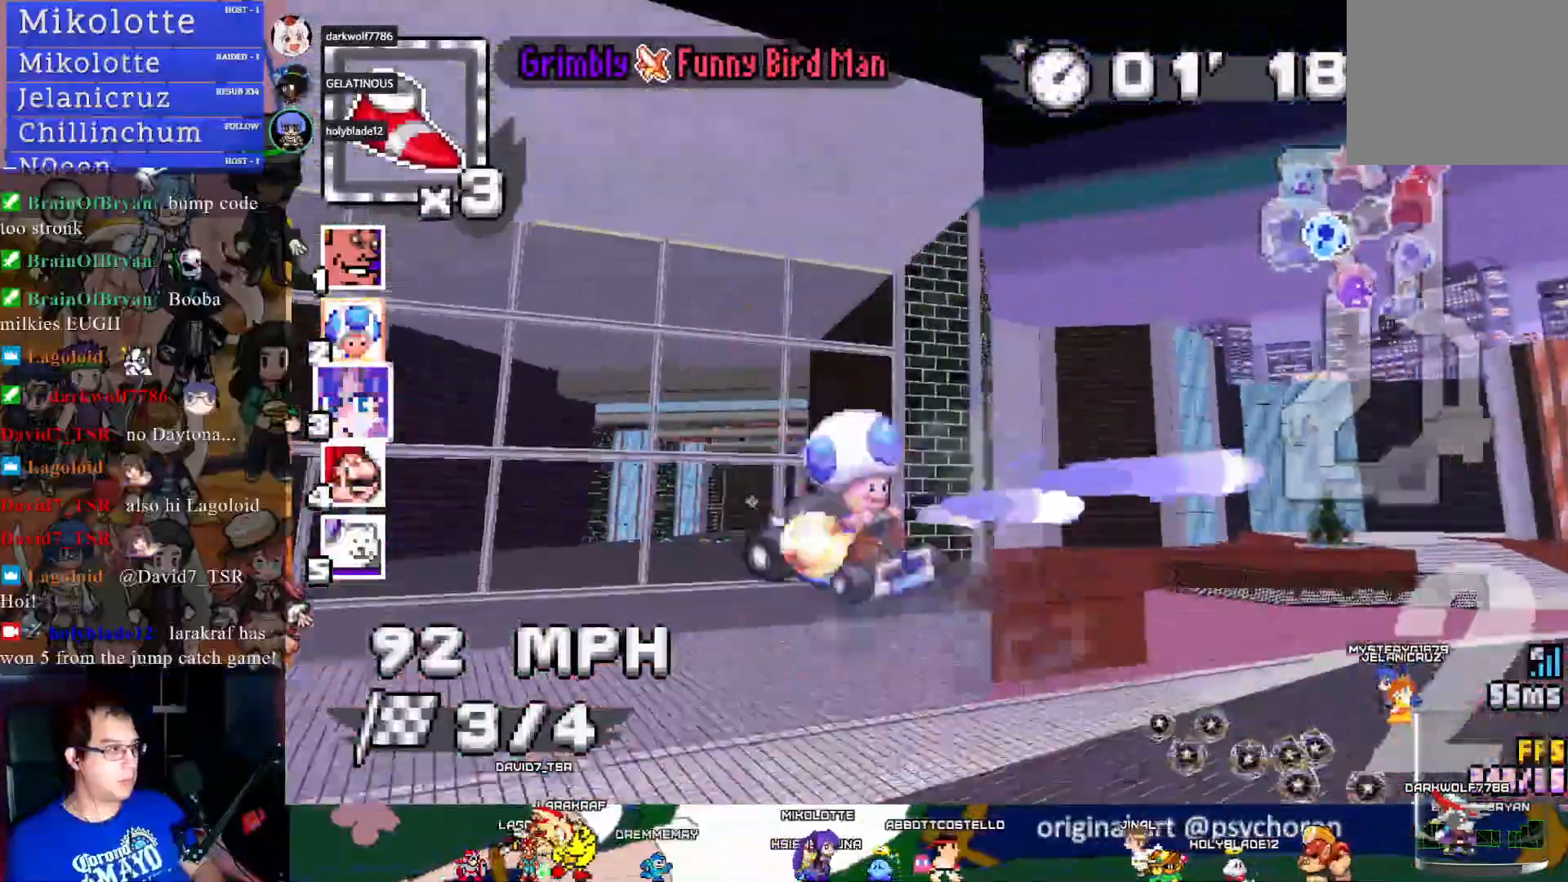
{"buttons": ["CROSS", "R1"], "left_stick": "center", "right_stick": "center", "events": []}
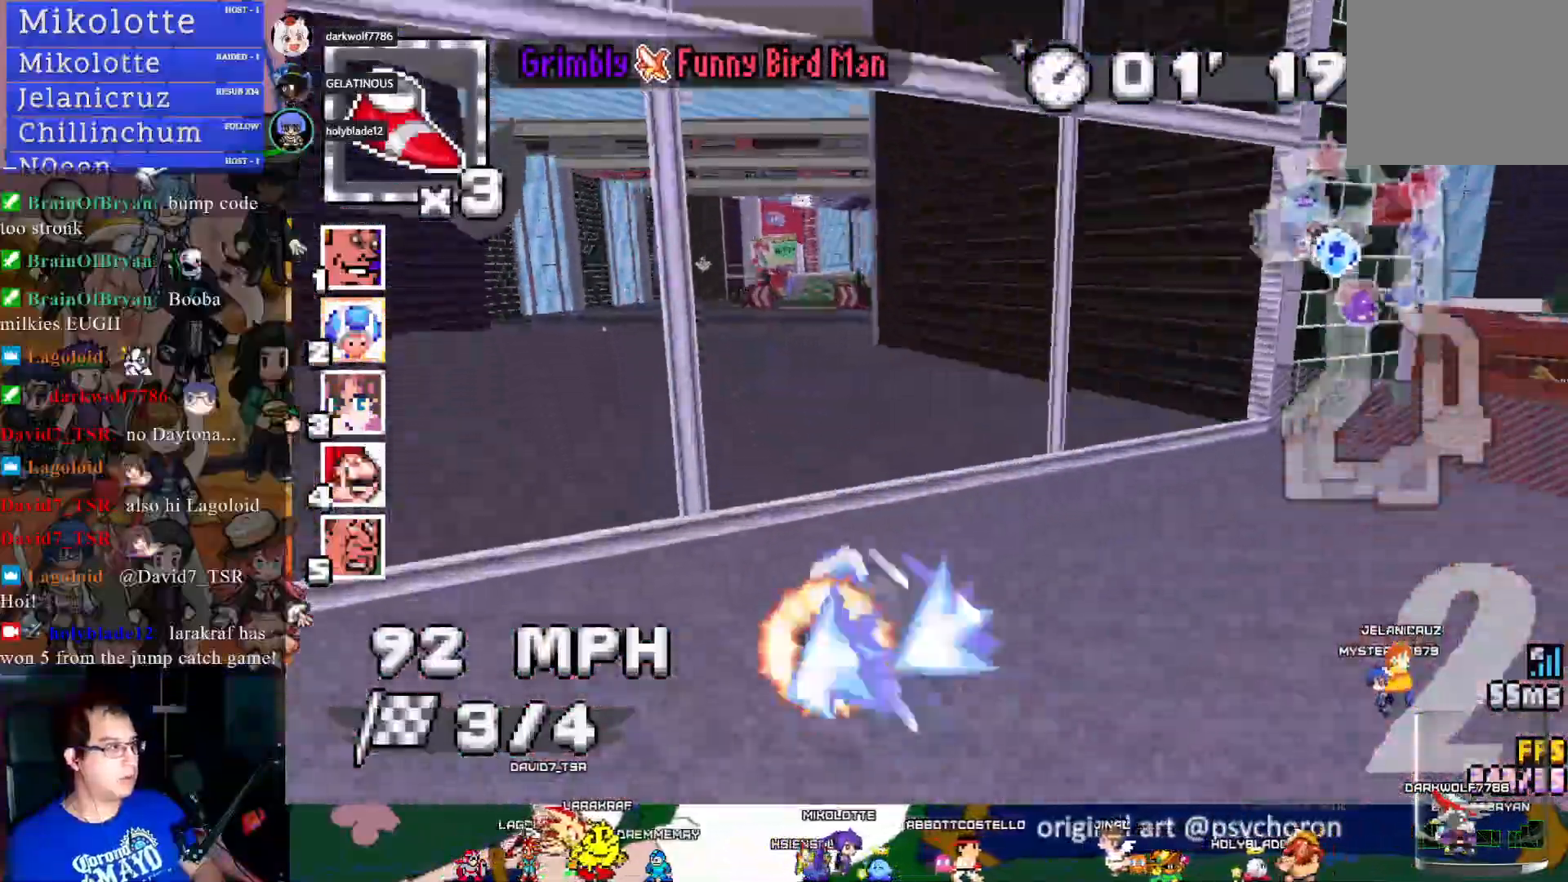
{"buttons": ["CROSS"], "left_stick": "center", "right_stick": "center", "events": [[33, "R1", "up"], [67, "left_stick", "left"], [217, "left_stick", "center"]]}
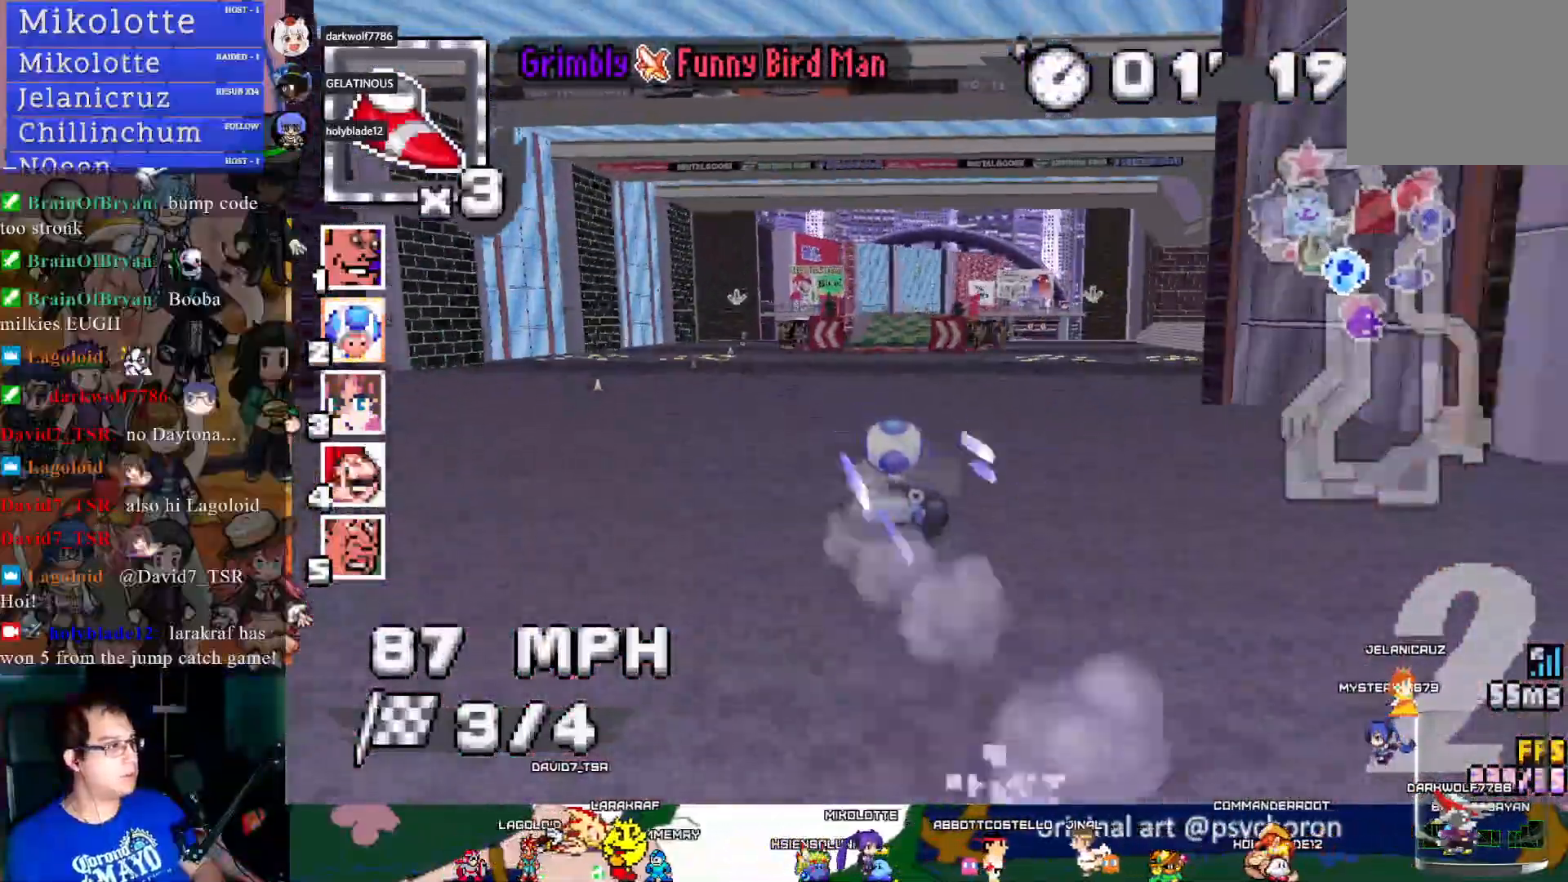
{"buttons": ["CROSS"], "left_stick": "center", "right_stick": "center", "events": []}
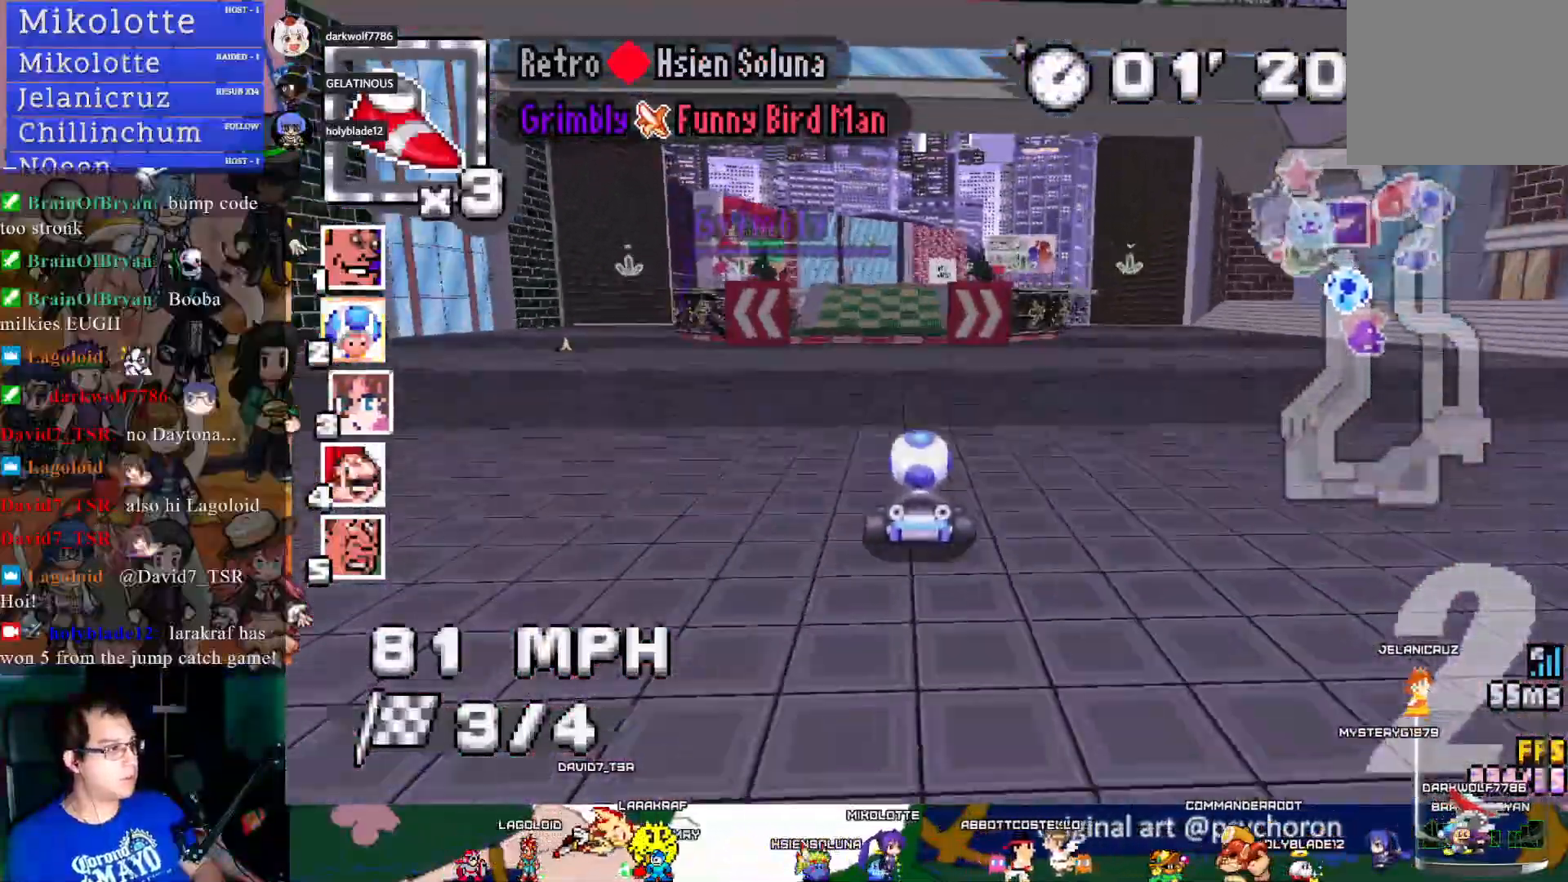
{"buttons": ["CROSS"], "left_stick": "center", "right_stick": "center", "events": [[50, "L1", "down"], [150, "L1", "up"]]}
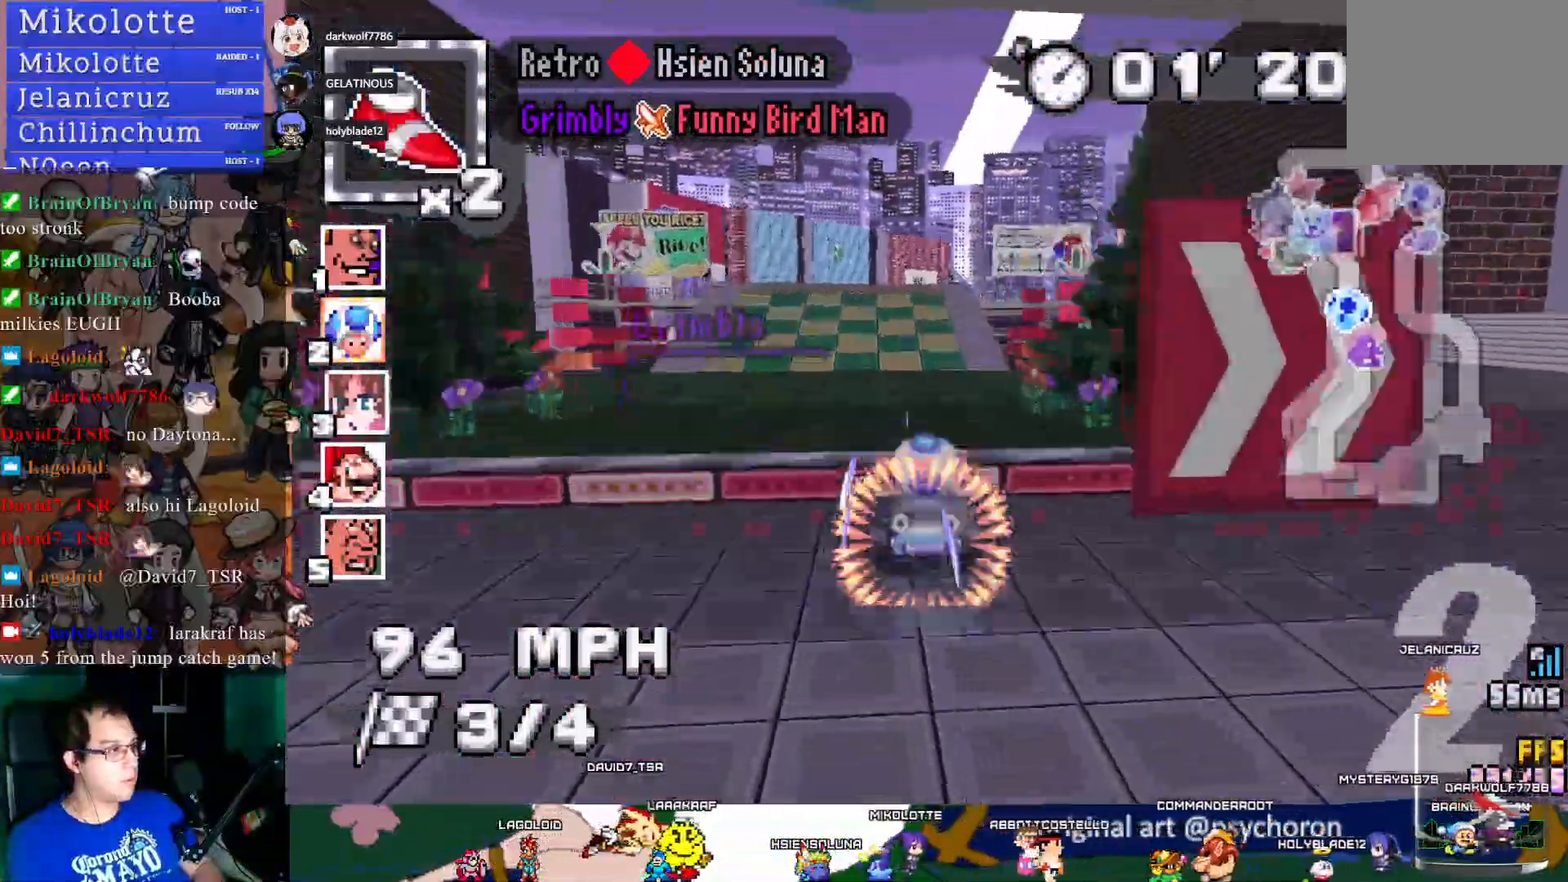
{"buttons": ["CROSS"], "left_stick": "center", "right_stick": "center", "events": [[83, "left_stick", "down-right"], [183, "left_stick", "center"]]}
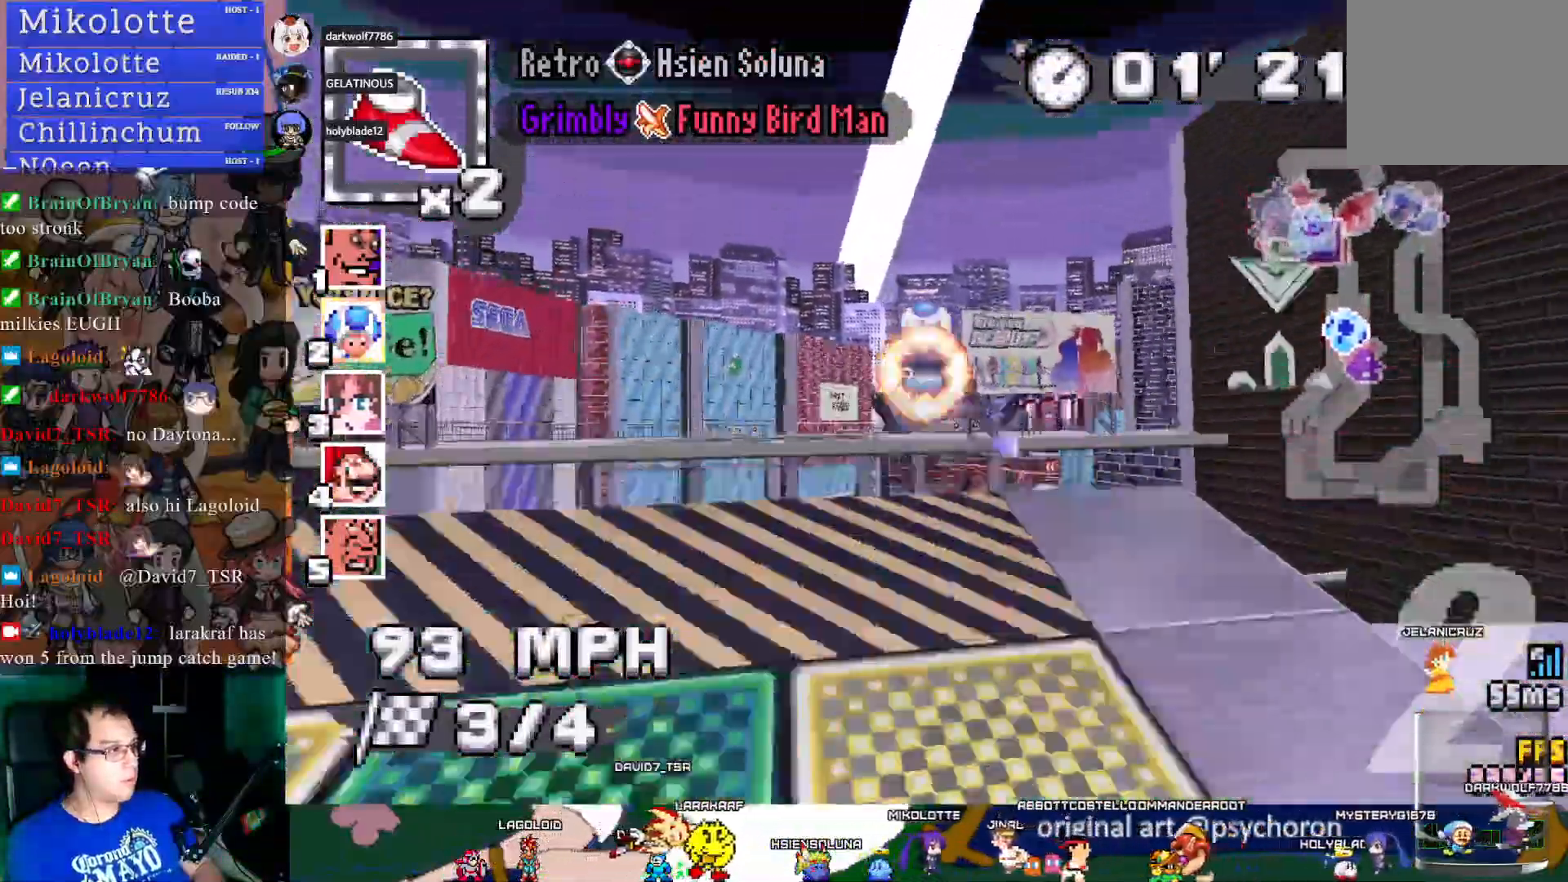
{"buttons": ["CROSS"], "left_stick": "down-right", "right_stick": "center", "events": [[400, "left_stick", "down-right"]]}
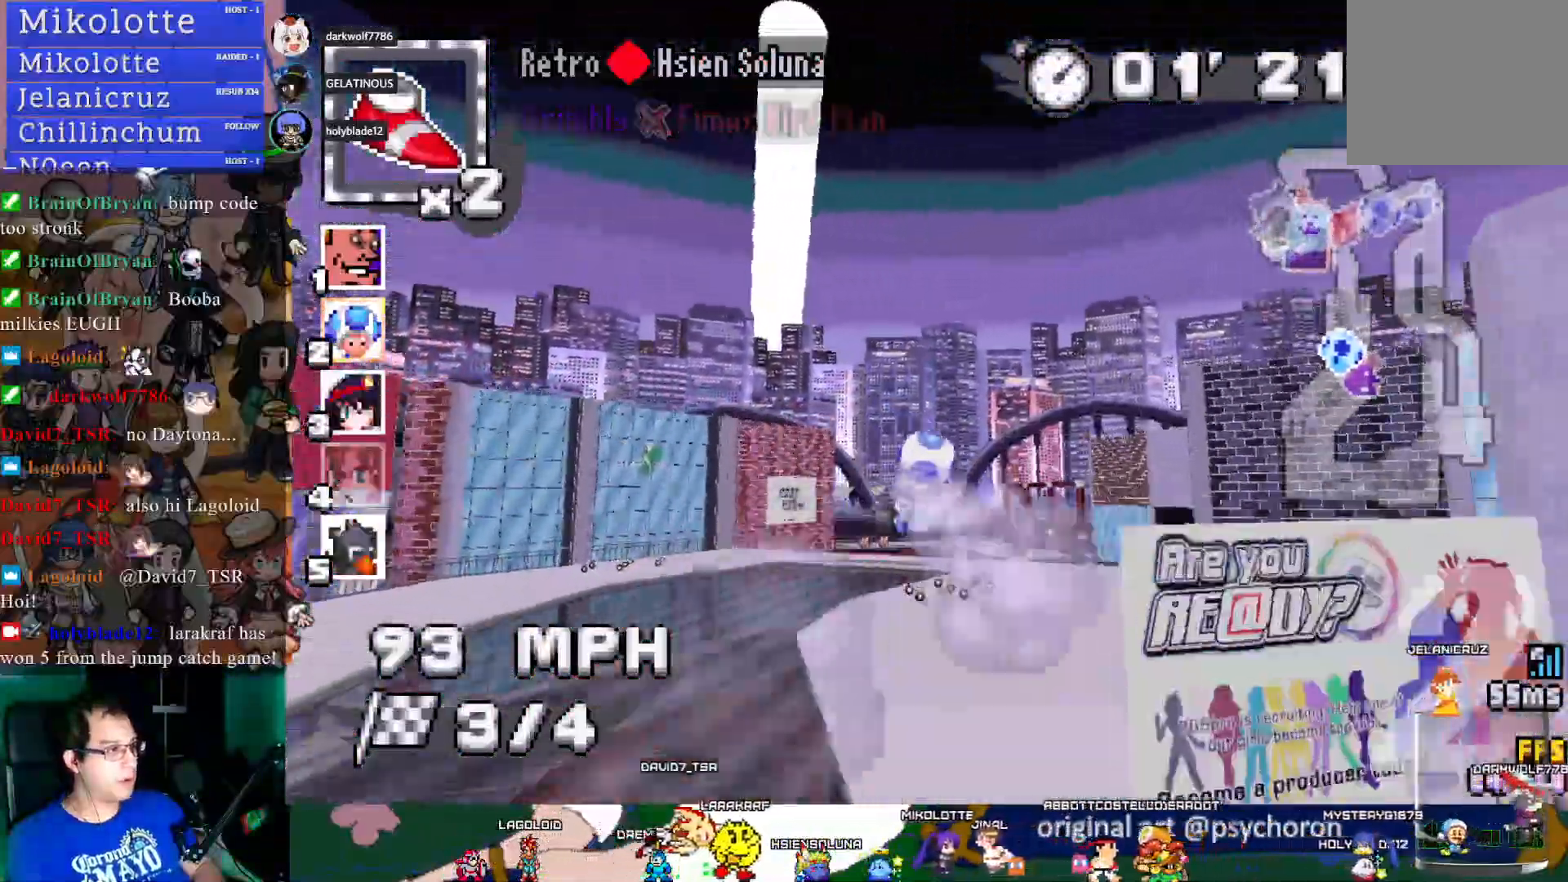
{"buttons": ["CROSS"], "left_stick": "center", "right_stick": "center", "events": [[67, "left_stick", "center"]]}
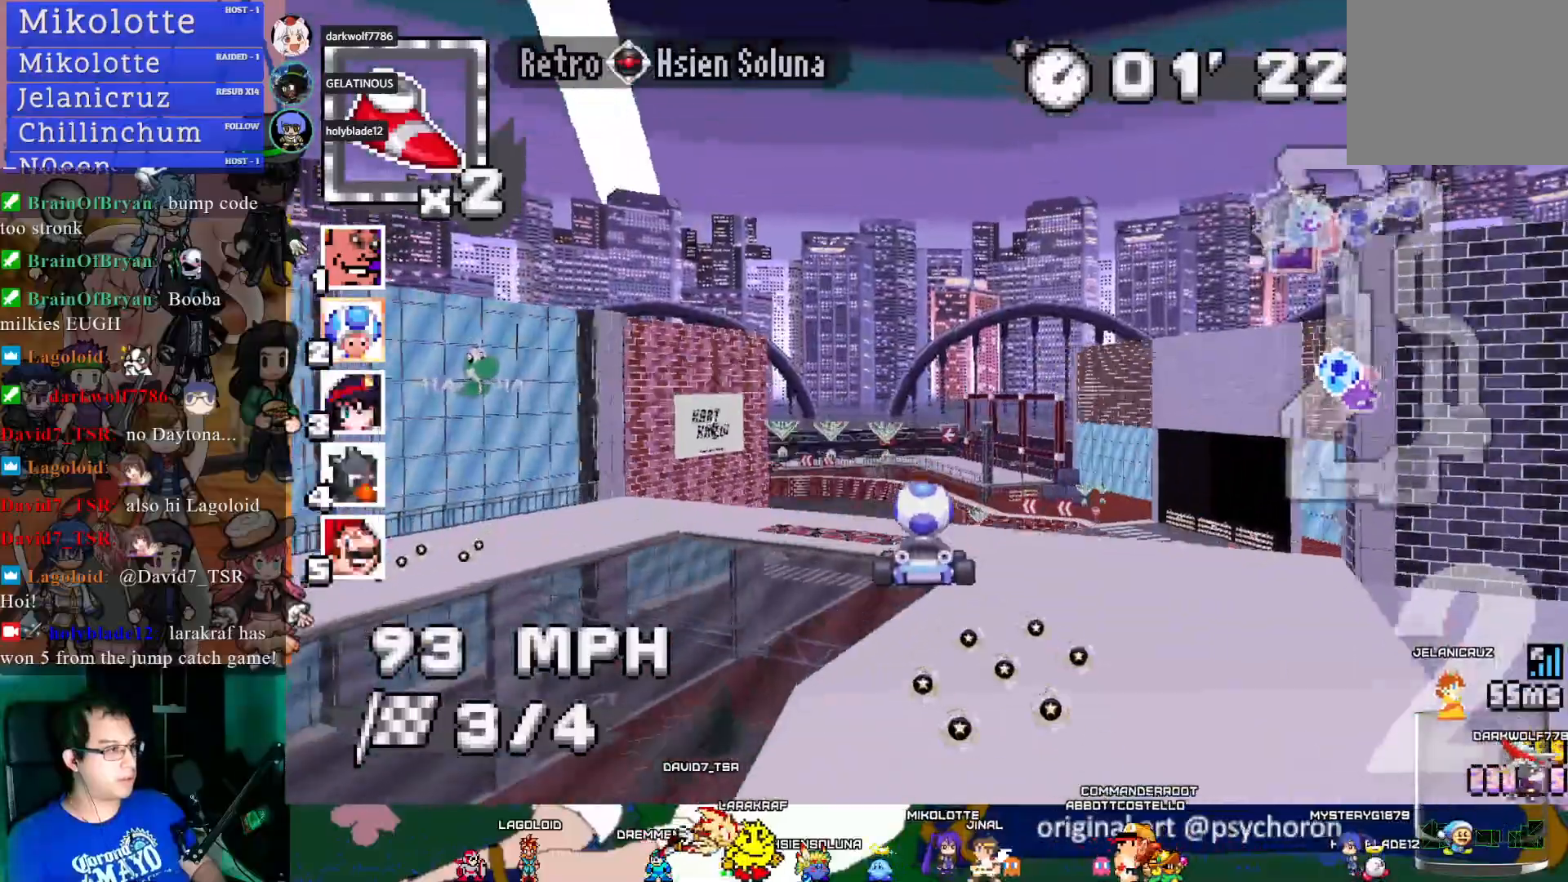
{"buttons": ["CROSS", "R1"], "left_stick": "center", "right_stick": "center", "events": [[500, "R1", "down"]]}
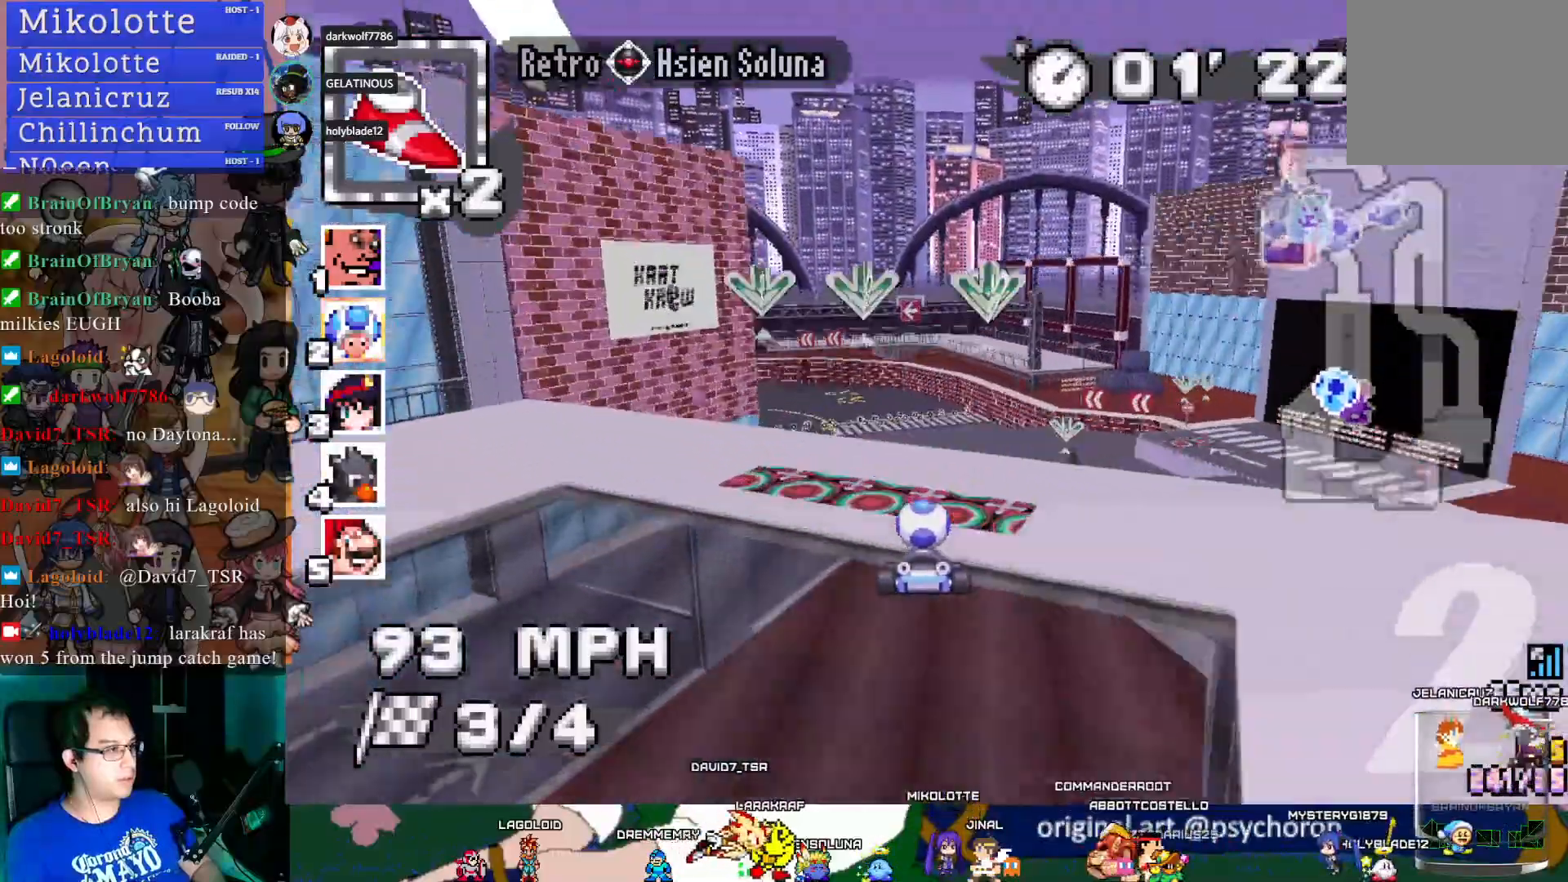
{"buttons": ["CROSS", "R1"], "left_stick": "center", "right_stick": "center", "events": [[117, "left_stick", "left"], [417, "left_stick", "center"]]}
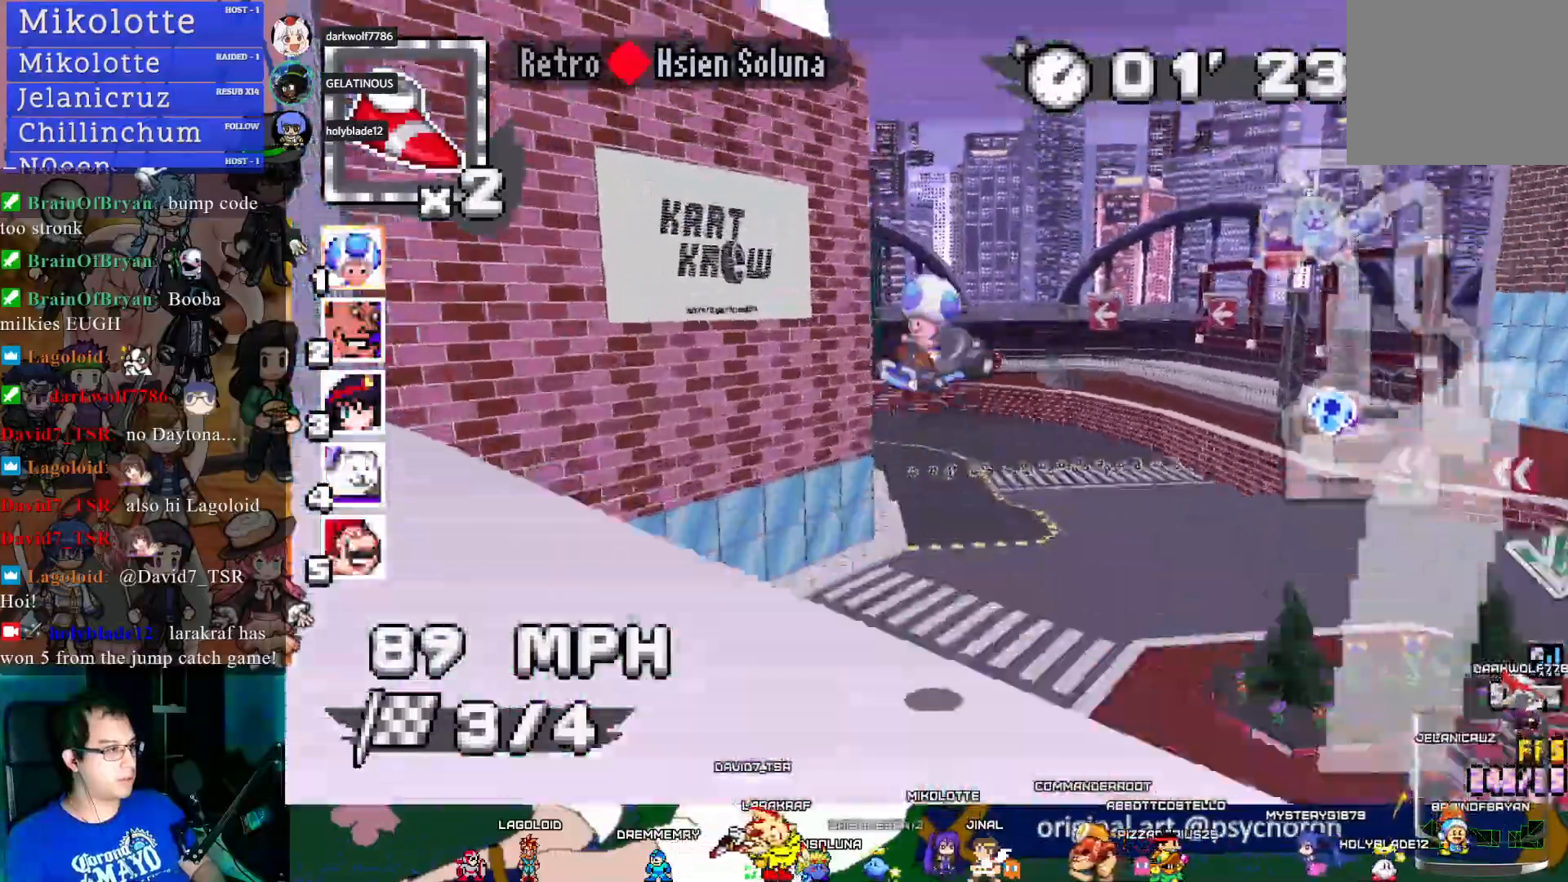
{"buttons": ["CROSS", "R1"], "left_stick": "left", "right_stick": "center", "events": [[83, "left_stick", "left"]]}
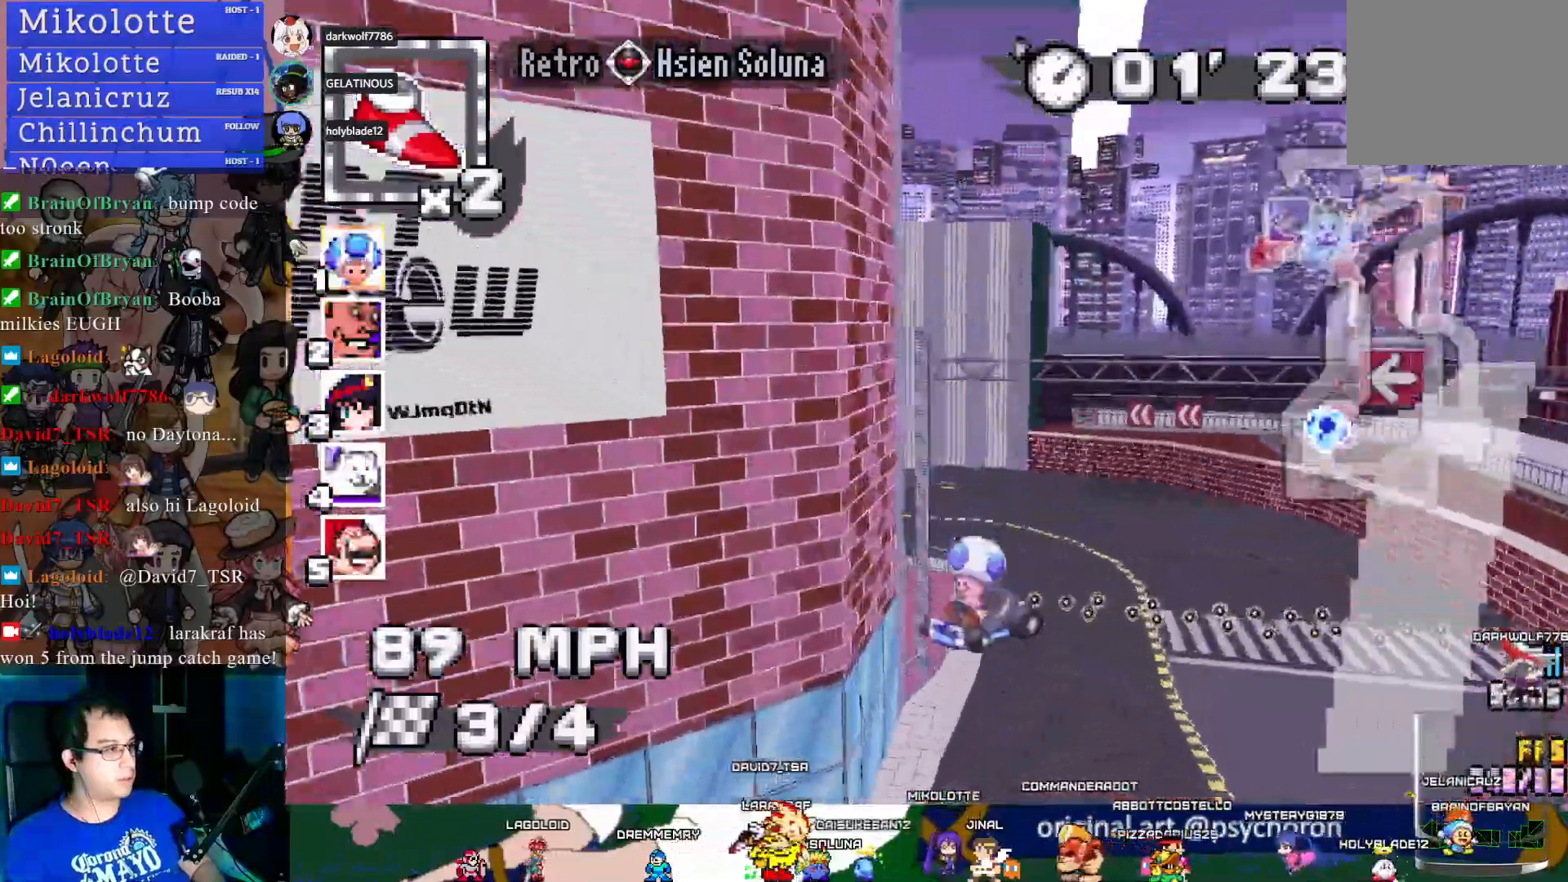
{"buttons": ["CROSS", "R1"], "left_stick": "left", "right_stick": "center", "events": [[50, "left_stick", "center"], [167, "left_stick", "left"]]}
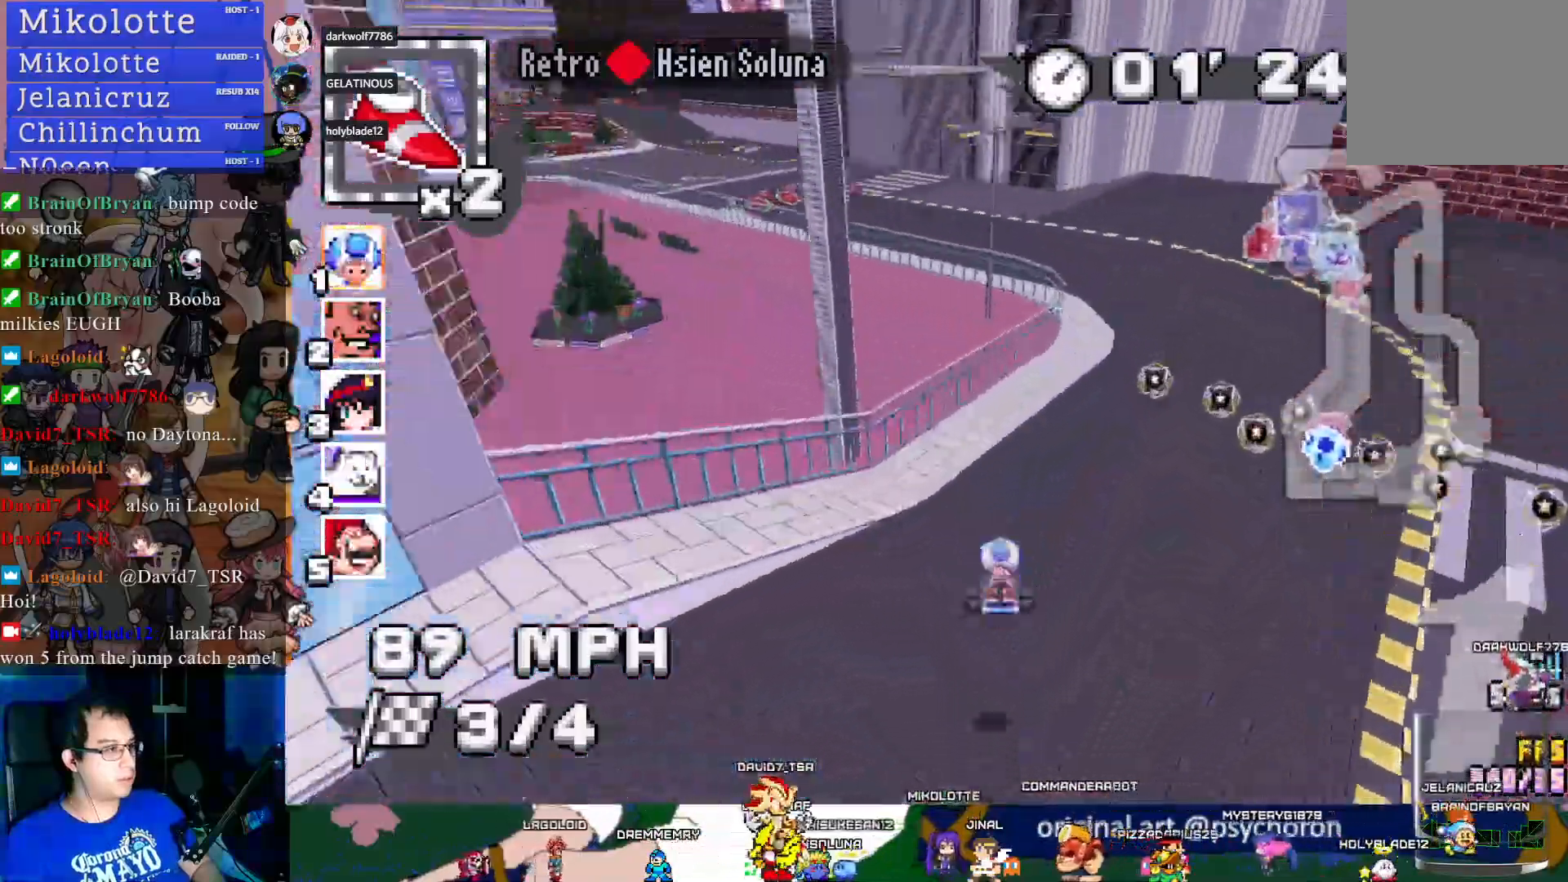
{"buttons": ["CROSS", "R1"], "left_stick": "left", "right_stick": "center", "events": [[100, "CIRCLE", "down"], [233, "CIRCLE", "up"]]}
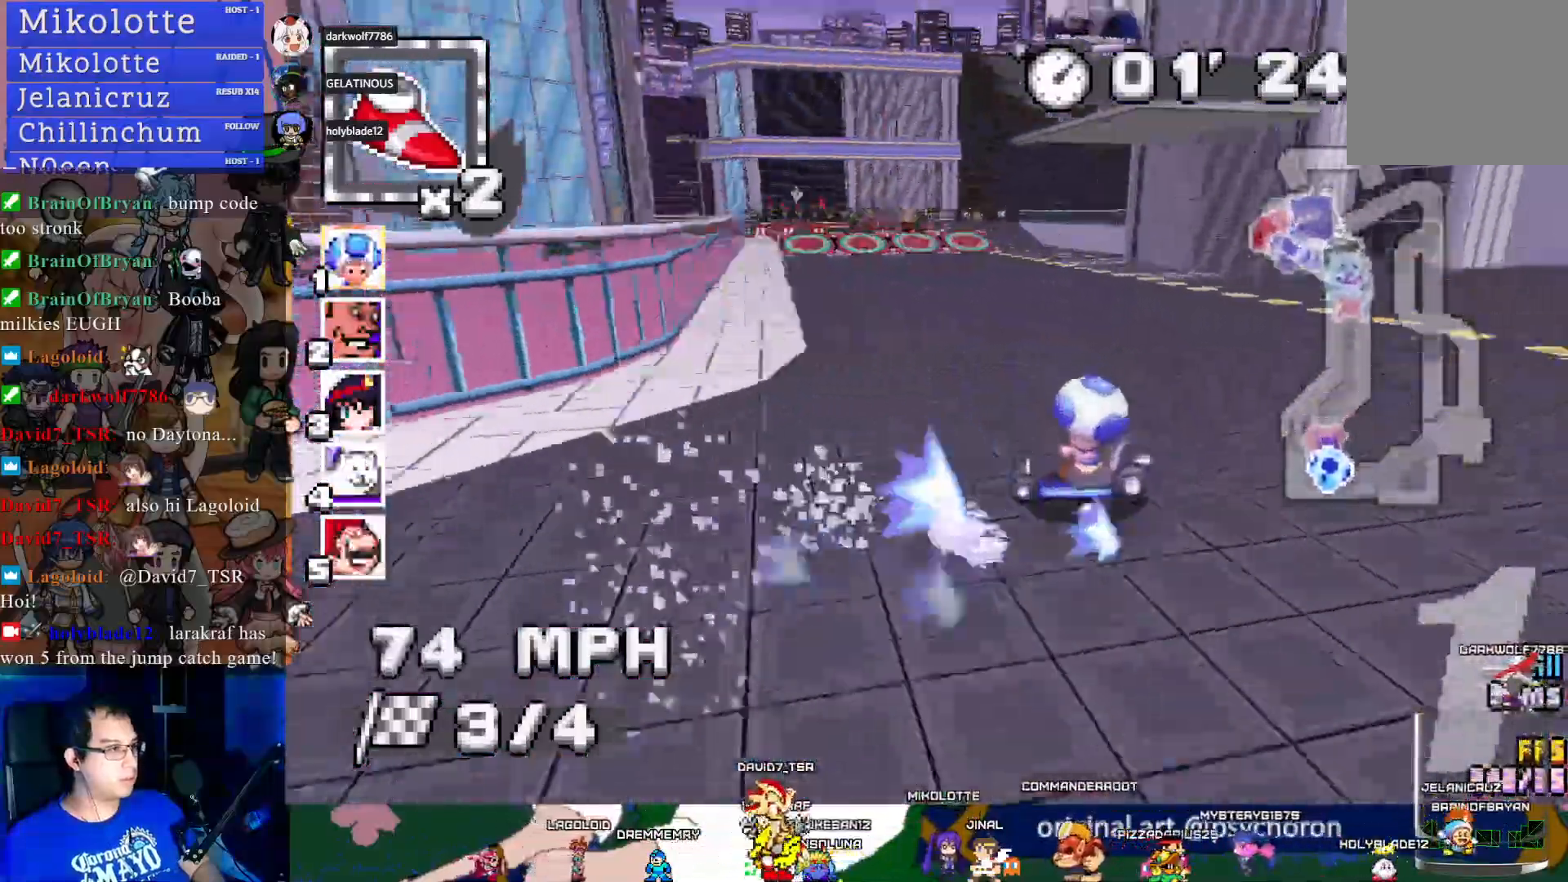
{"buttons": ["CROSS"], "left_stick": "right", "right_stick": "center", "events": [[233, "left_stick", "center"], [267, "R1", "up"], [283, "left_stick", "right"]]}
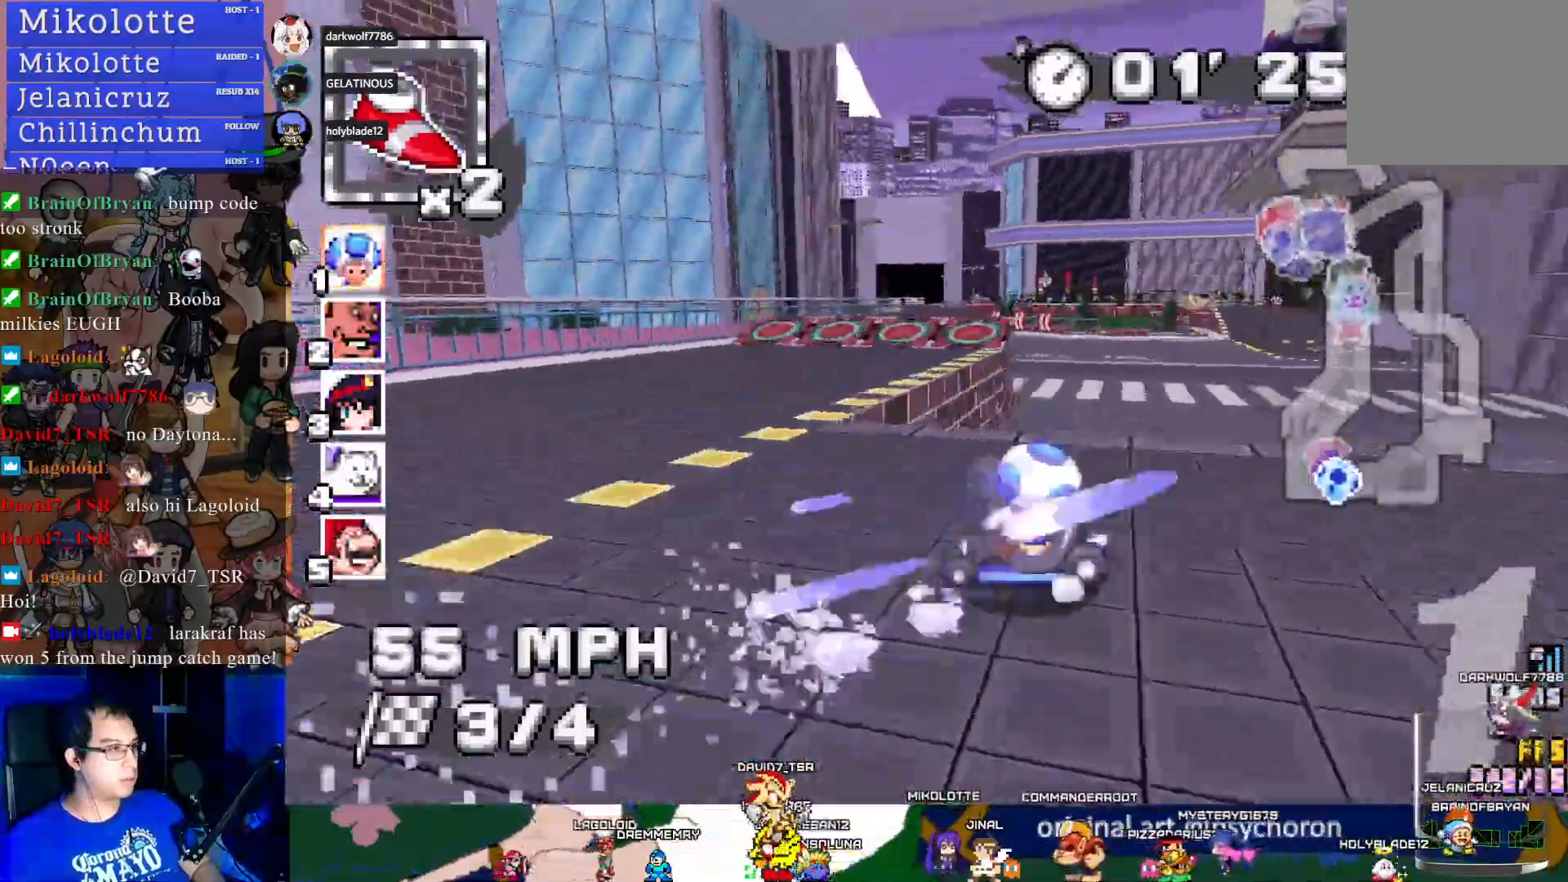
{"buttons": ["CROSS"], "left_stick": "center", "right_stick": "center", "events": [[17, "left_stick", "center"]]}
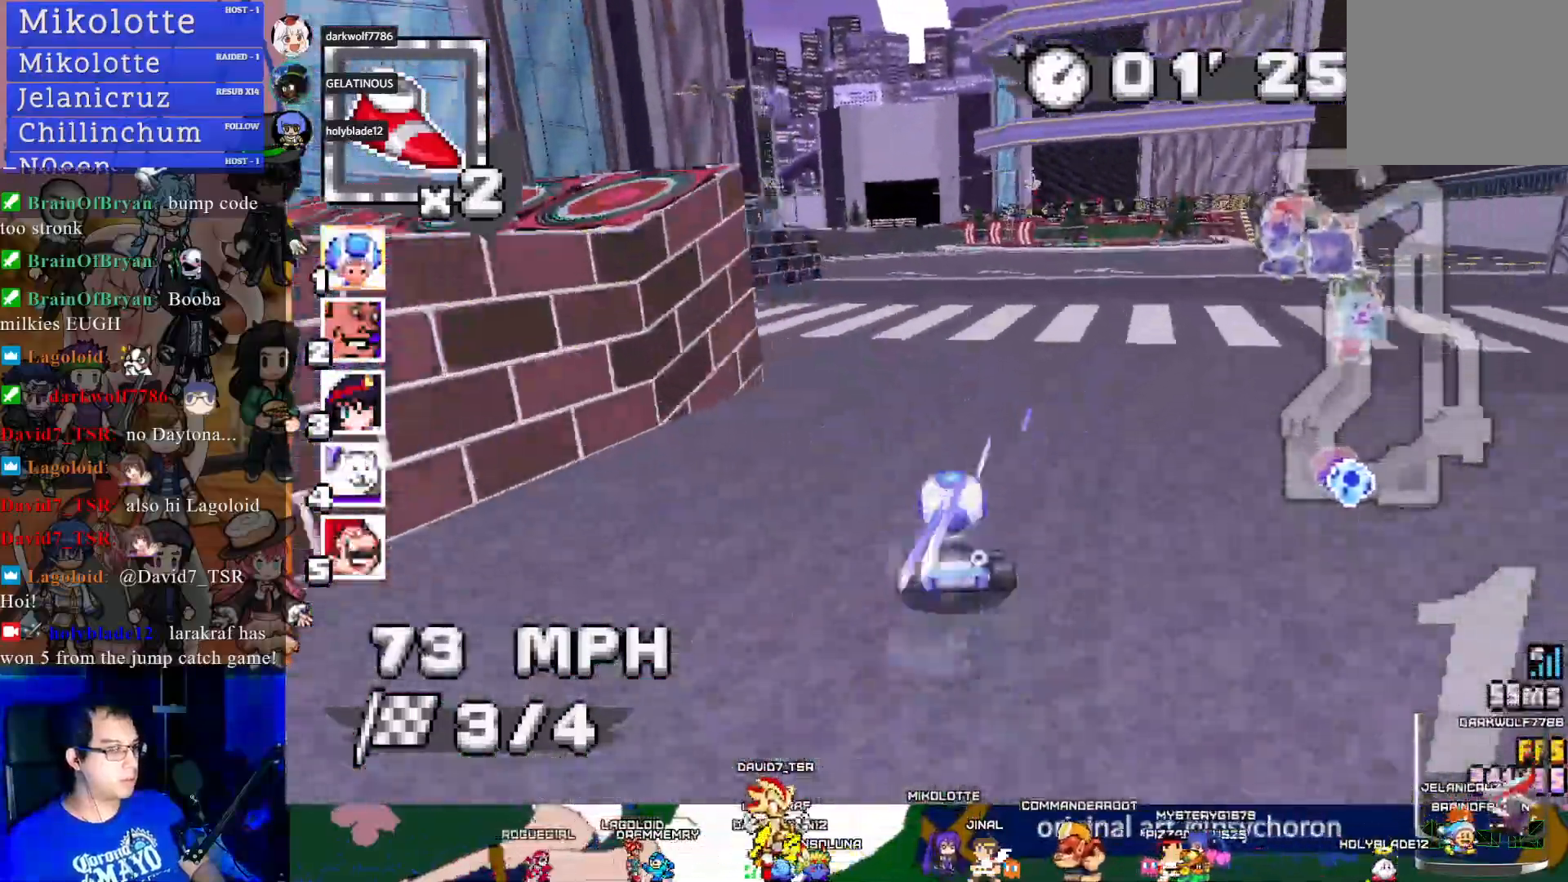
{"buttons": ["CROSS"], "left_stick": "center", "right_stick": "center", "events": [[267, "left_stick", "left"], [400, "left_stick", "center"]]}
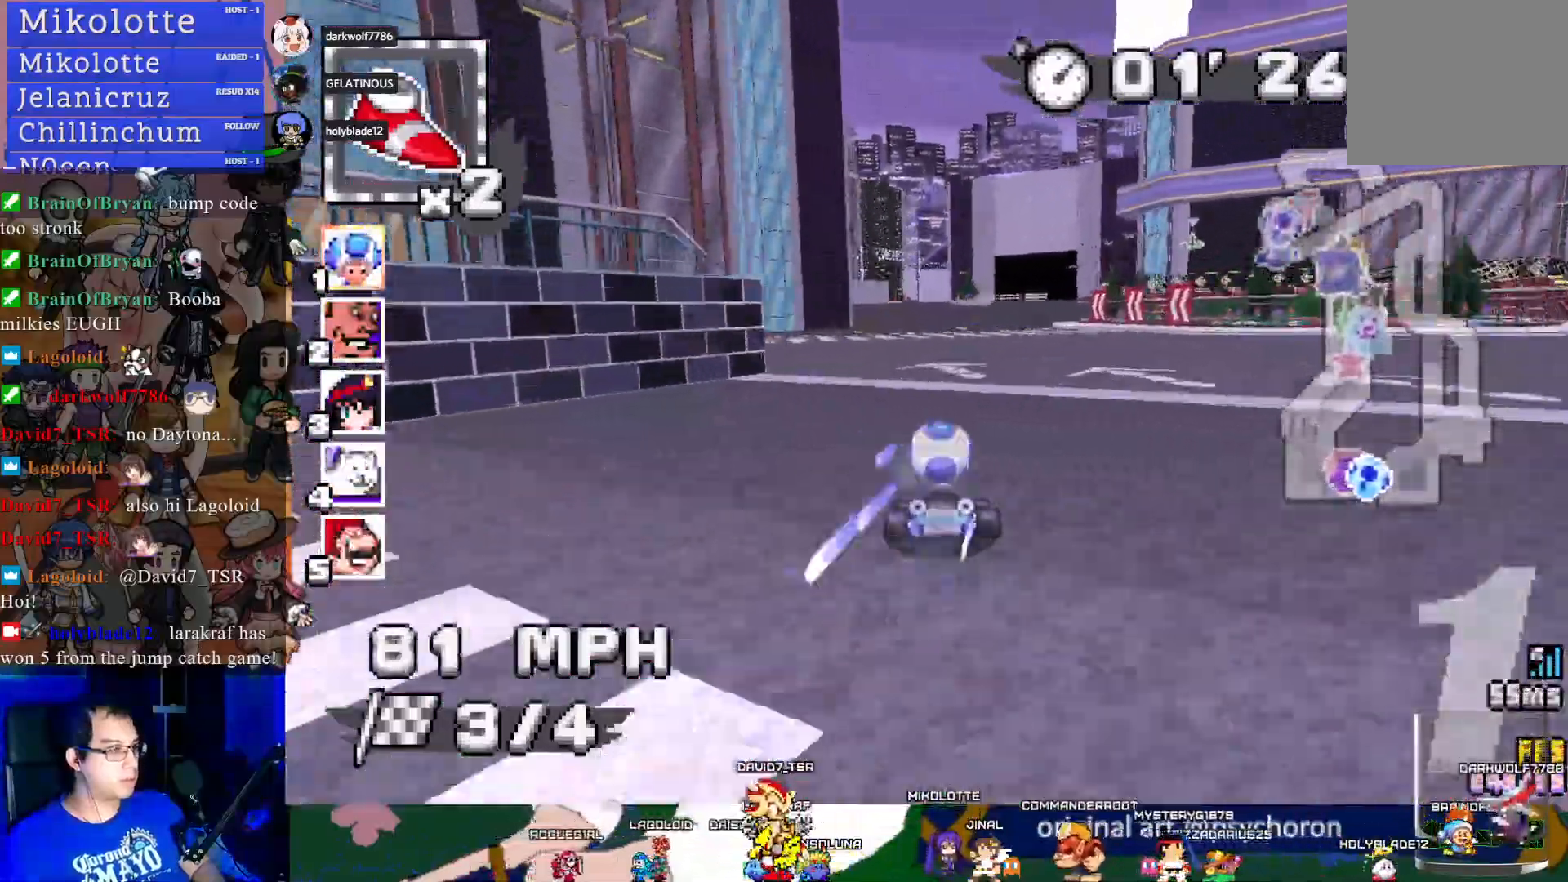
{"buttons": ["CROSS"], "left_stick": "center", "right_stick": "center", "events": []}